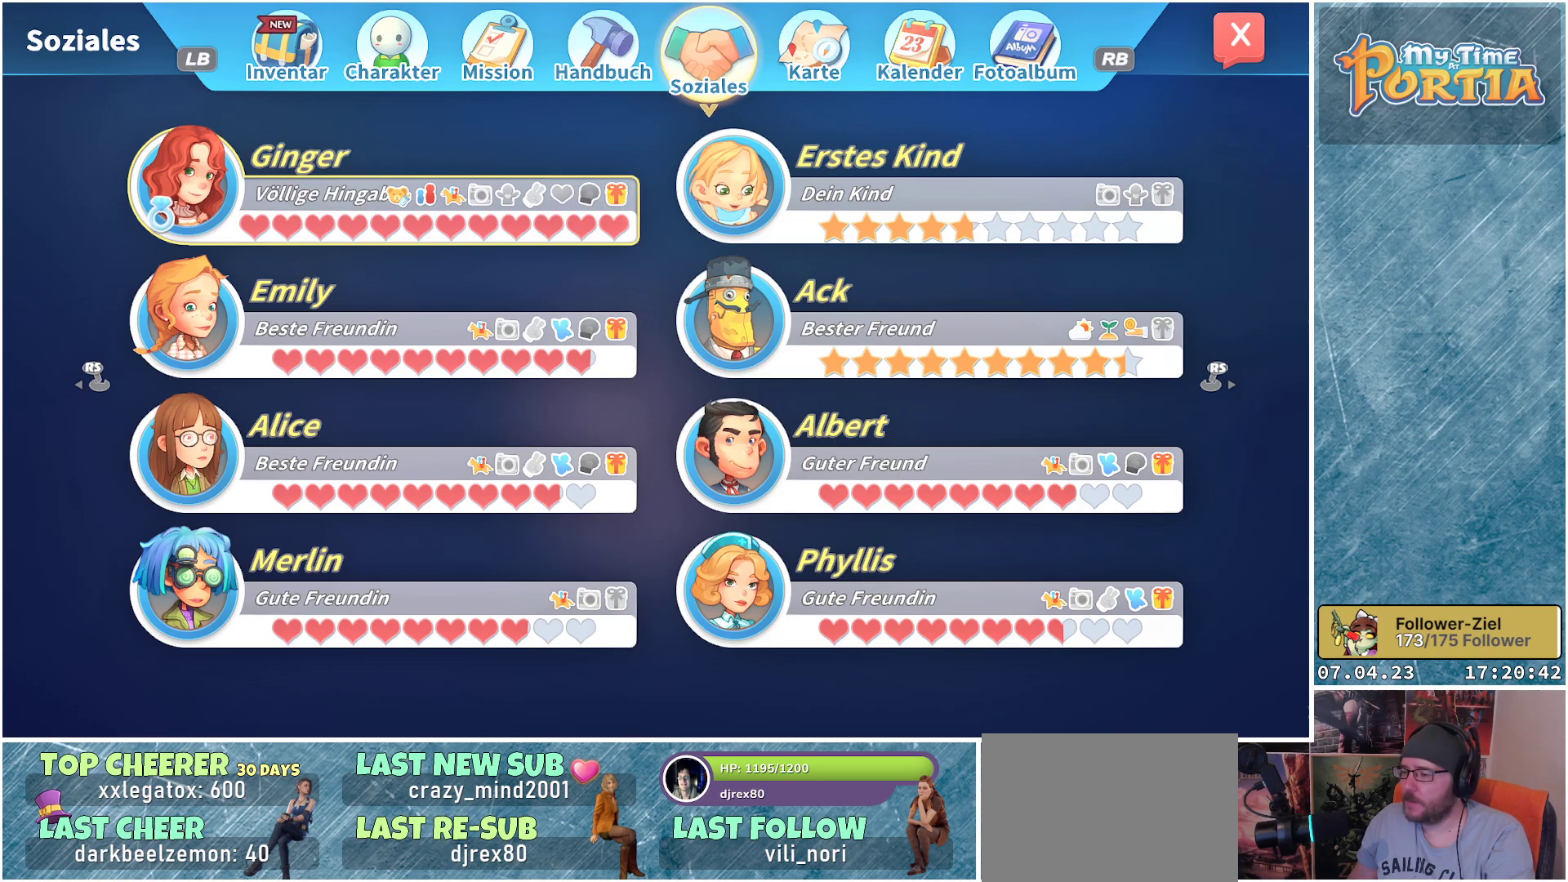
Gameplay with a controller (Xbox layout); each line is a JSON object with the inputs held at the frame after it. "events" lists button and stick changes between this image and that frame as [ms after this image, input, new state], when the widget could be followed in between. Not read: R3.
{"buttons": ["DPAD_LEFT"], "left_stick": "center", "right_stick": "center", "events": [[467, "DPAD_LEFT", "down"]]}
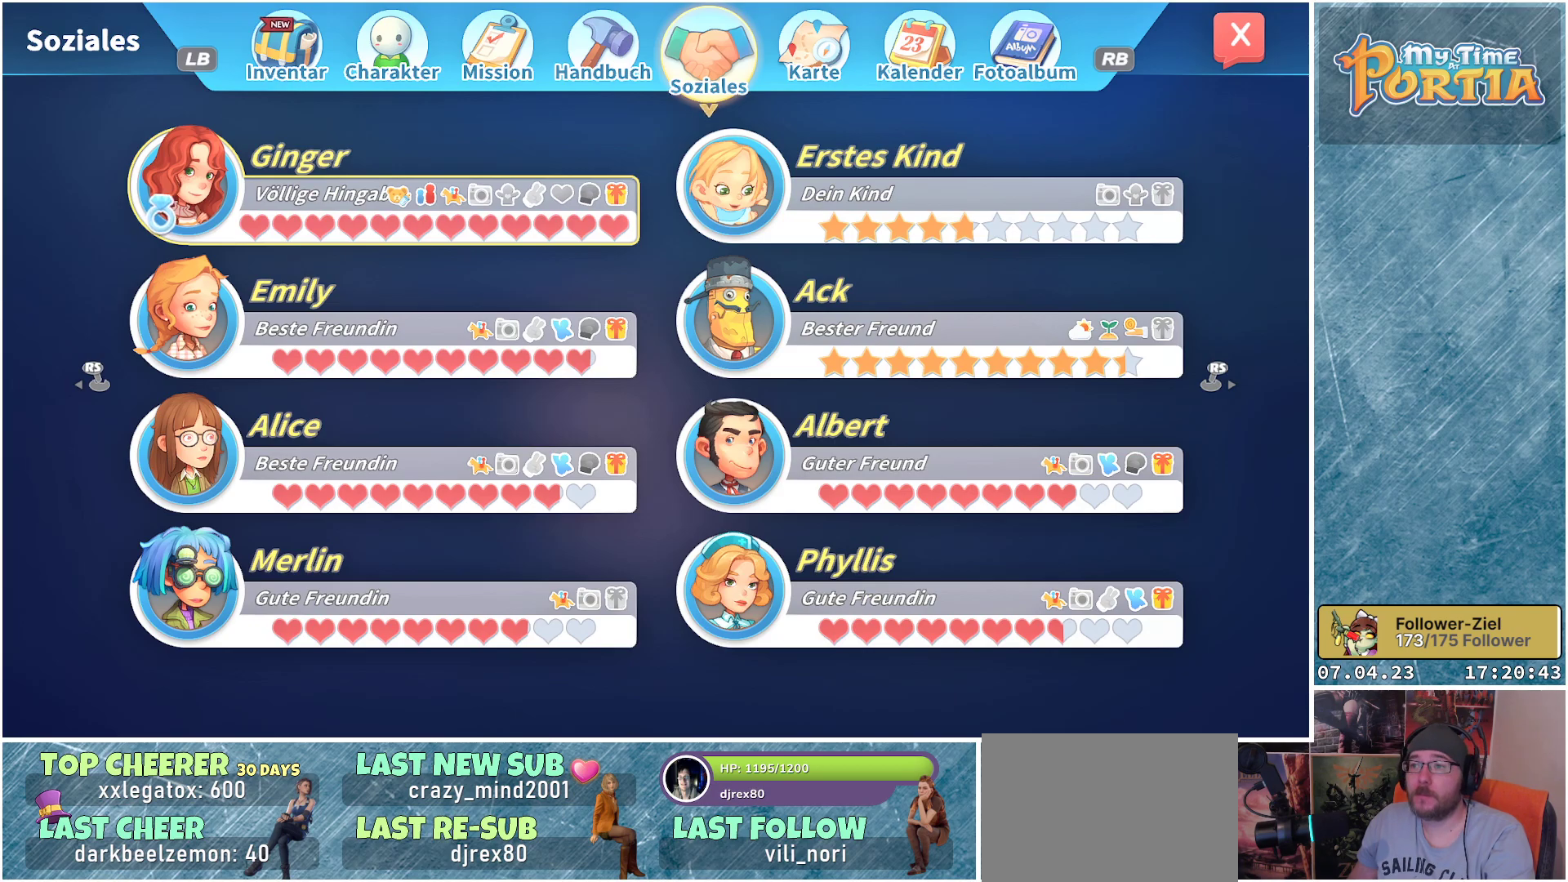
{"buttons": ["L1"], "left_stick": "center", "right_stick": "center", "events": [[100, "DPAD_LEFT", "up"], [483, "L1", "down"]]}
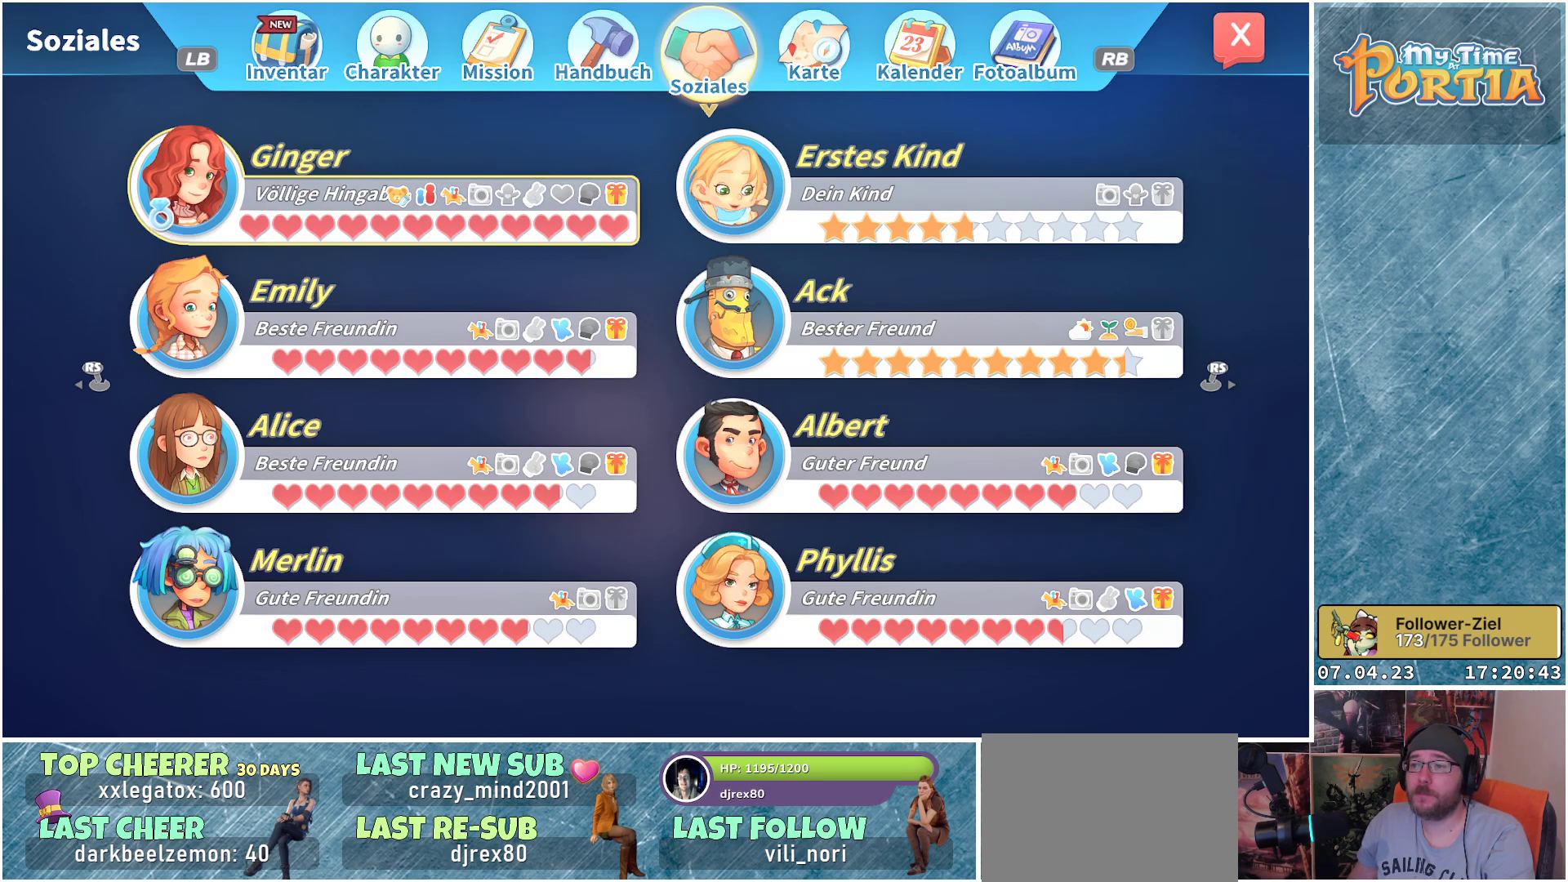
{"buttons": [], "left_stick": "center", "right_stick": "center", "events": [[167, "L1", "up"]]}
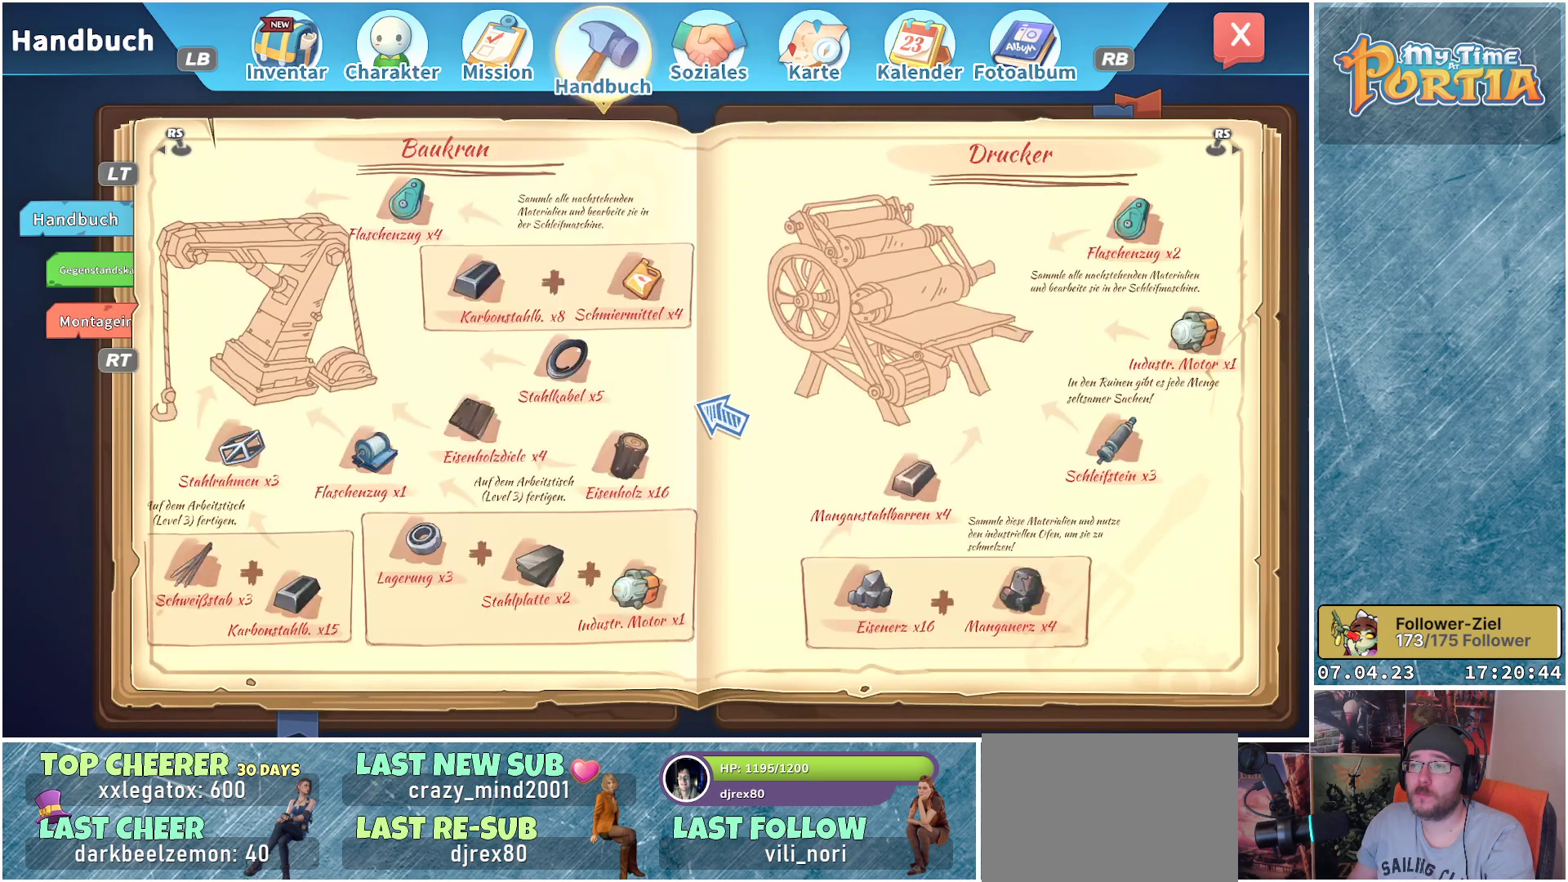
{"buttons": [], "left_stick": "center", "right_stick": "center", "events": [[33, "L1", "down"], [200, "L1", "up"]]}
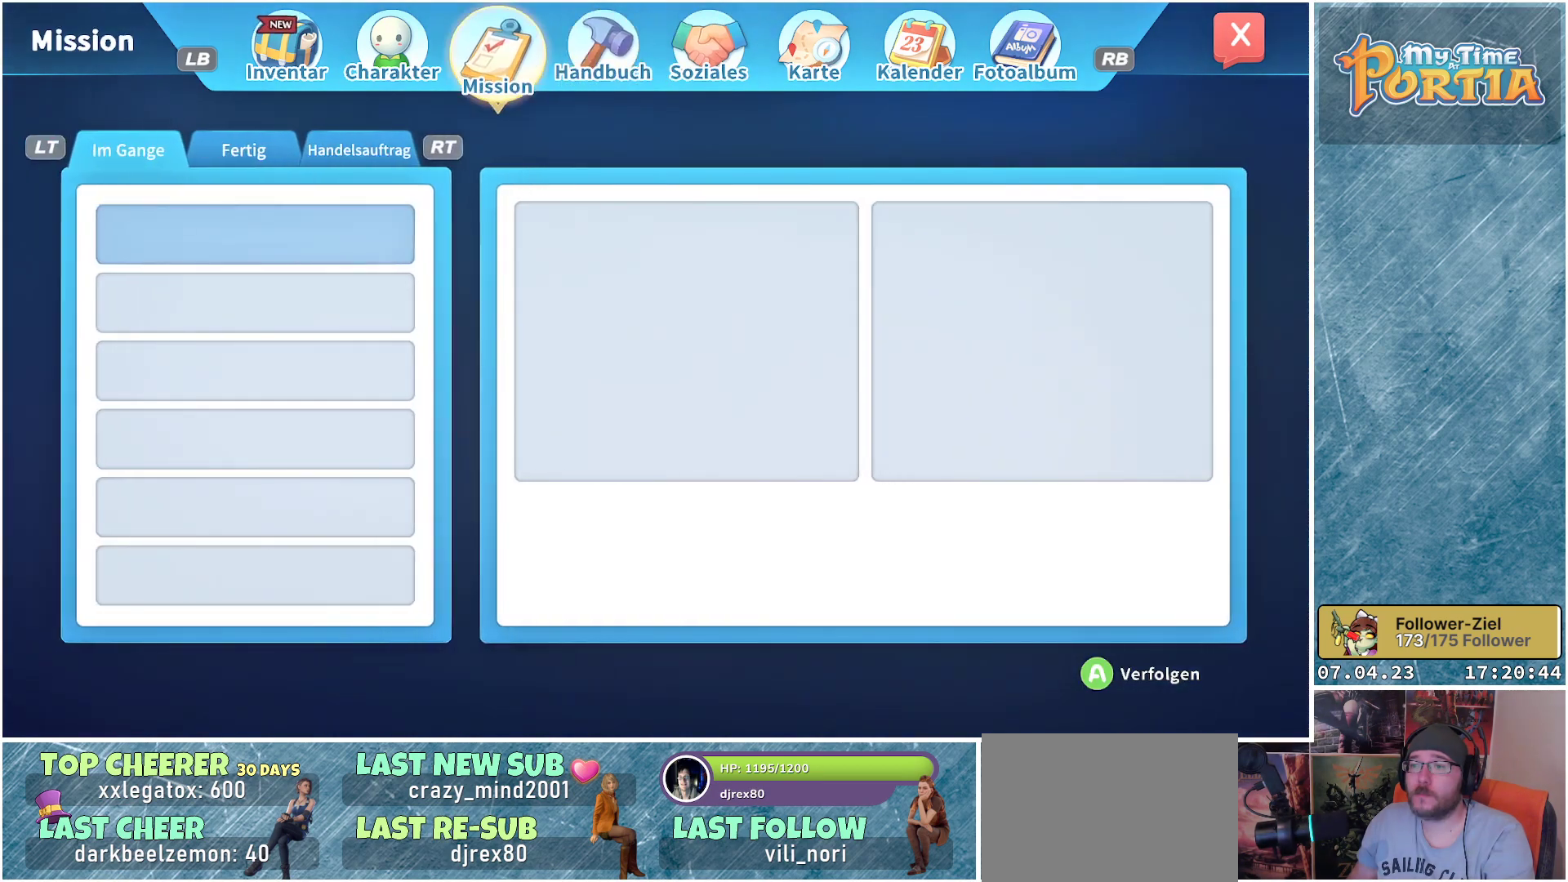
{"buttons": [], "left_stick": "center", "right_stick": "center", "events": []}
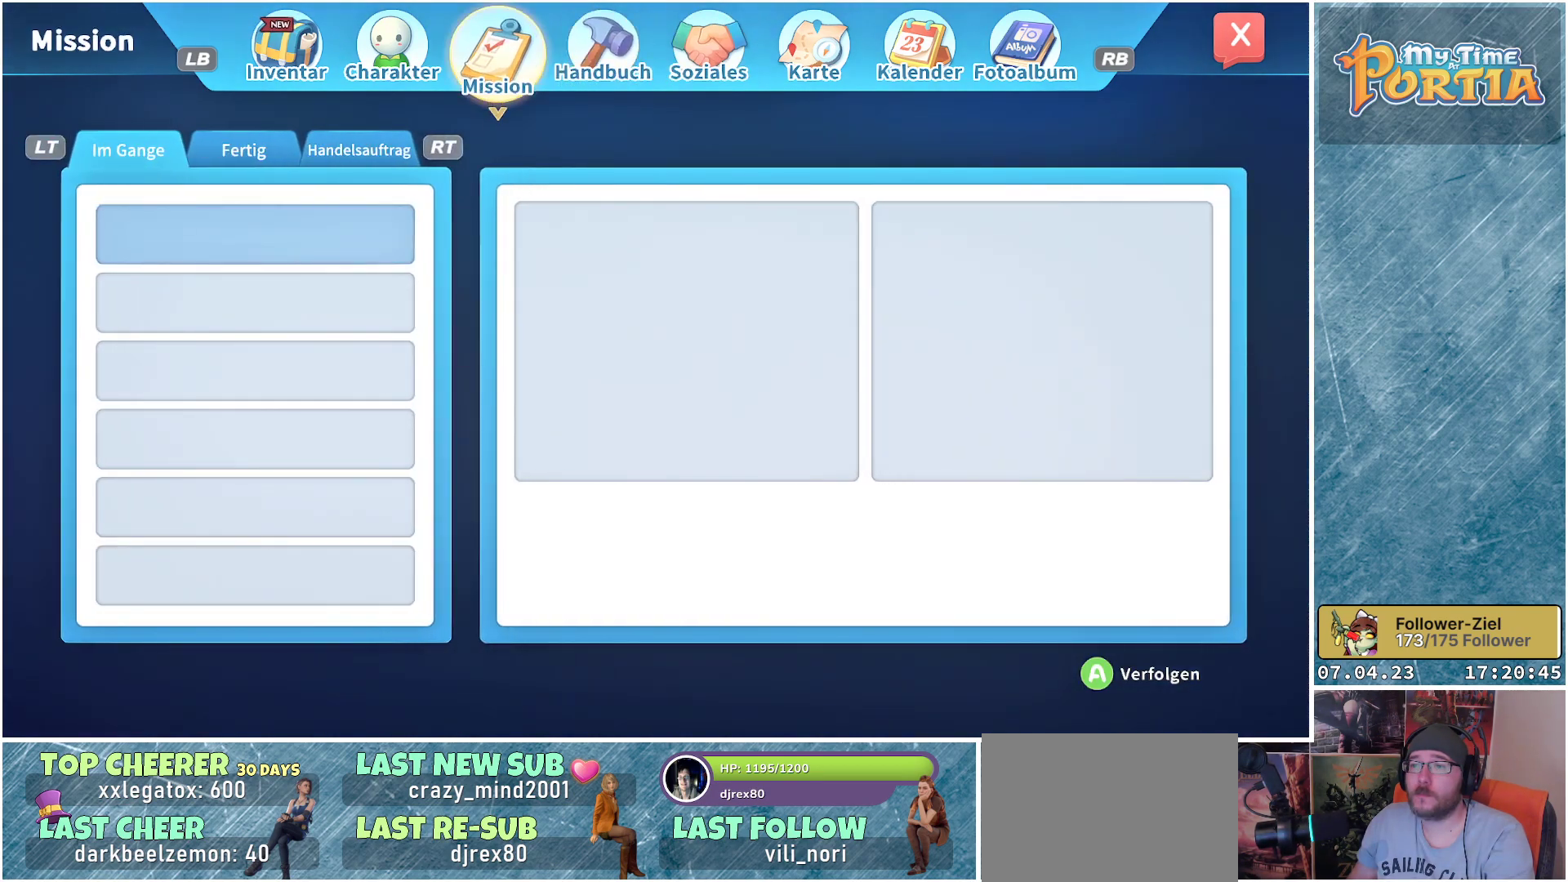
{"buttons": ["L1"], "left_stick": "center", "right_stick": "center", "events": [[317, "L1", "down"]]}
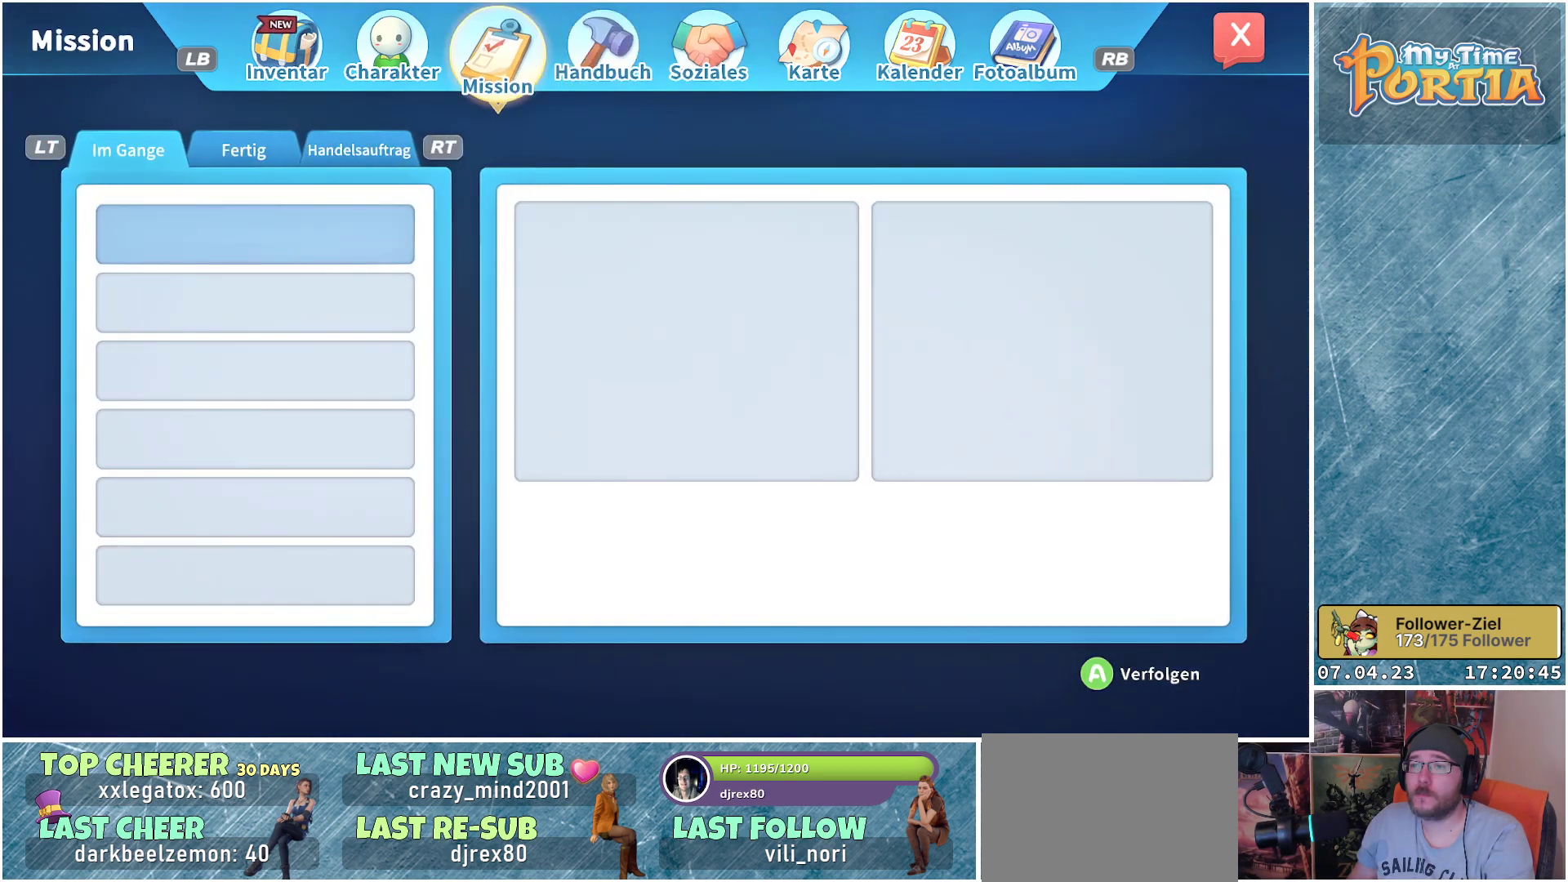
{"buttons": [], "left_stick": "center", "right_stick": "center", "events": [[33, "L1", "up"]]}
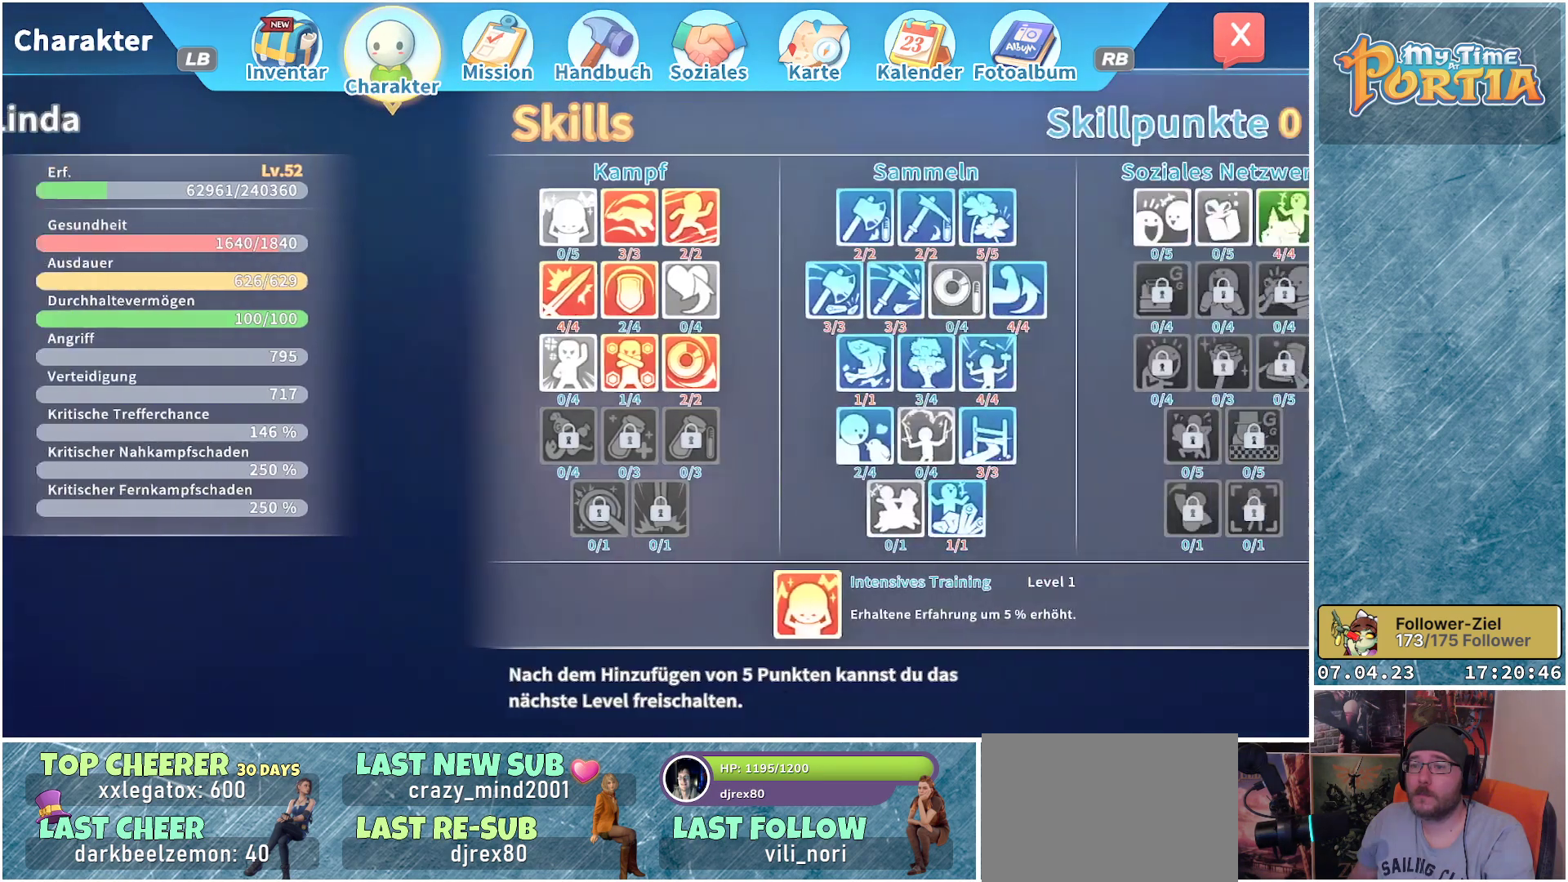
{"buttons": [], "left_stick": "center", "right_stick": "center", "events": []}
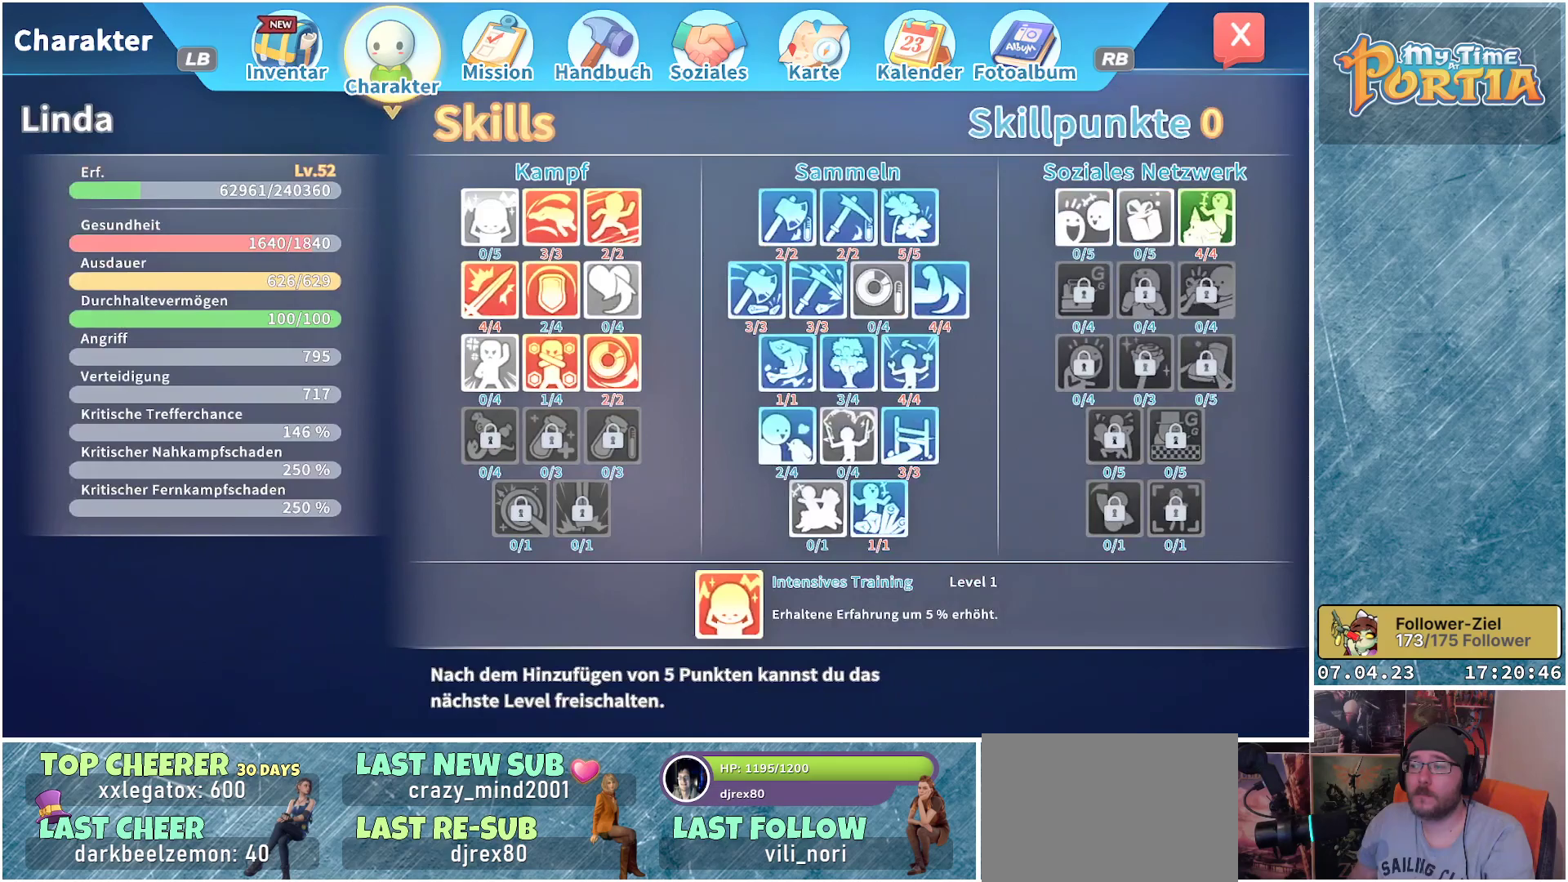
{"buttons": [], "left_stick": "center", "right_stick": "center", "events": []}
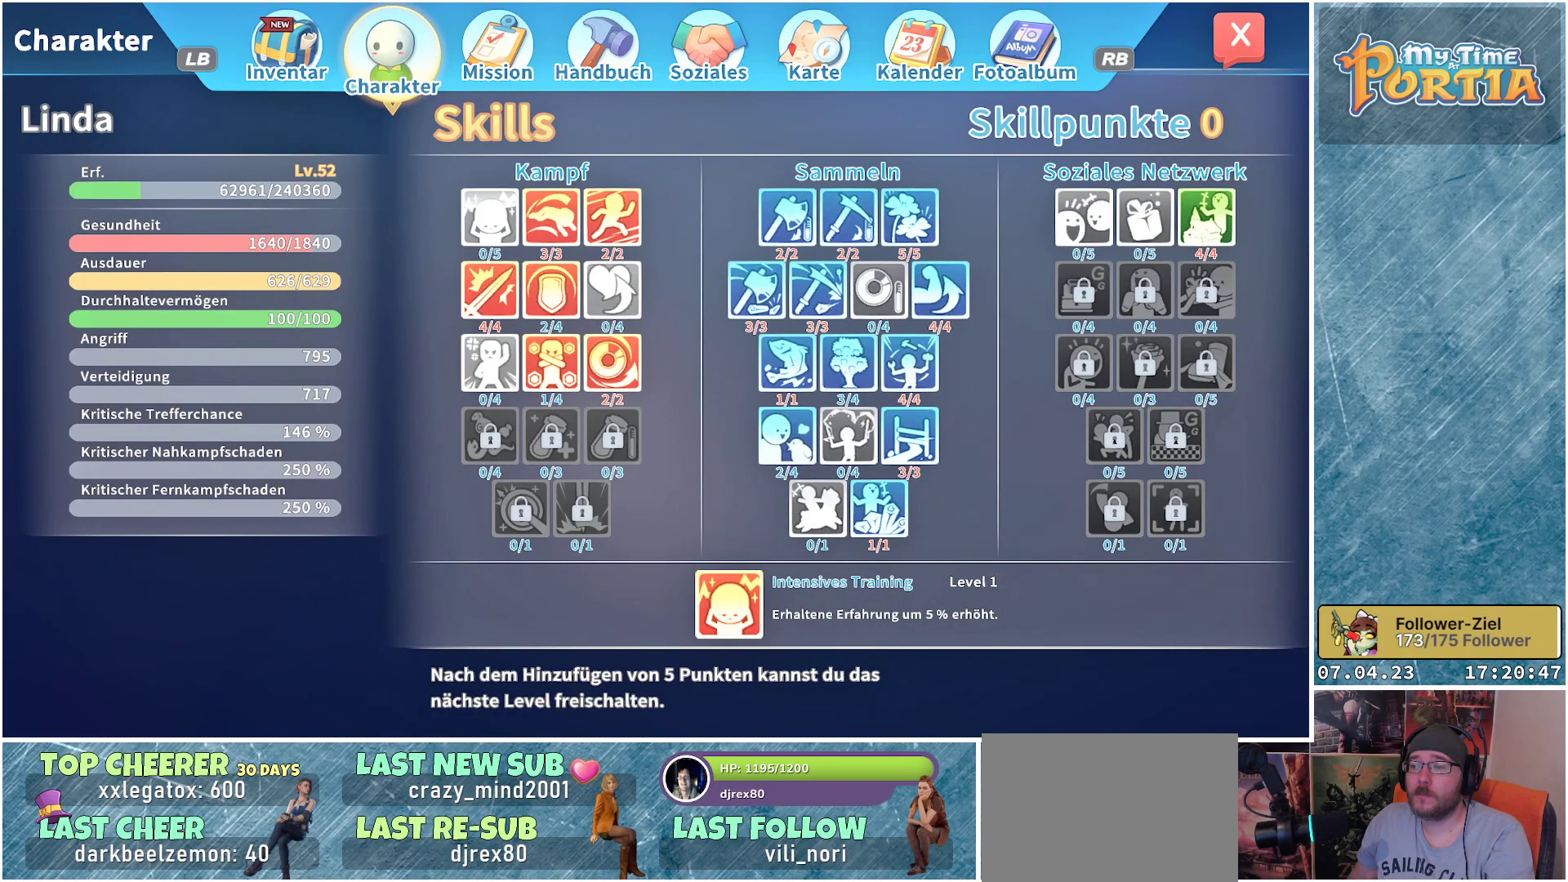
{"buttons": [], "left_stick": "center", "right_stick": "center", "events": []}
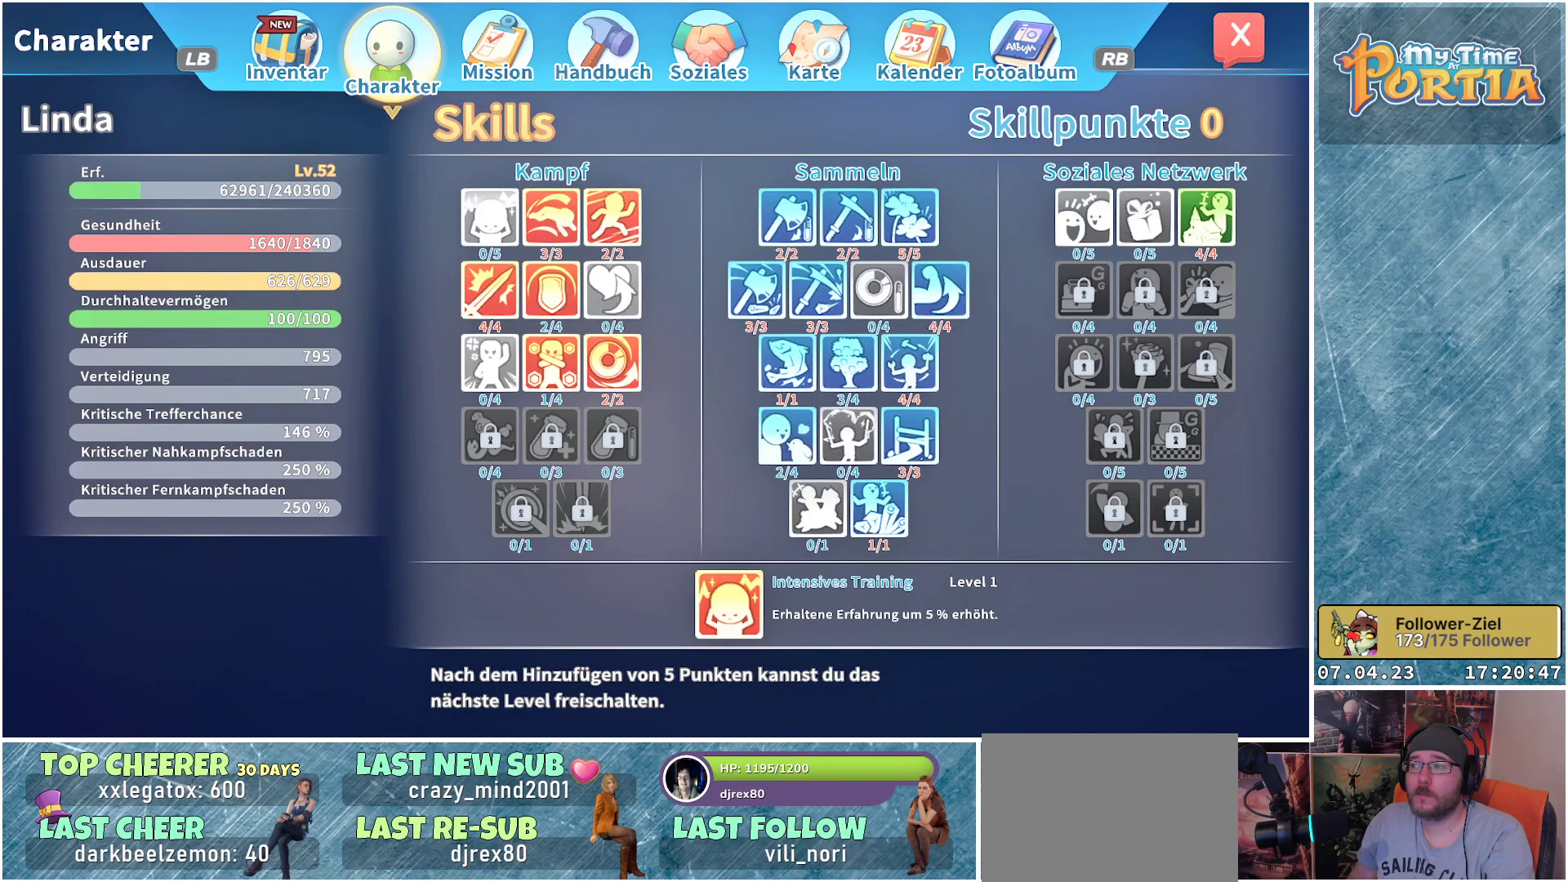
{"buttons": [], "left_stick": "center", "right_stick": "center", "events": [[83, "L1", "down"], [250, "L1", "up"]]}
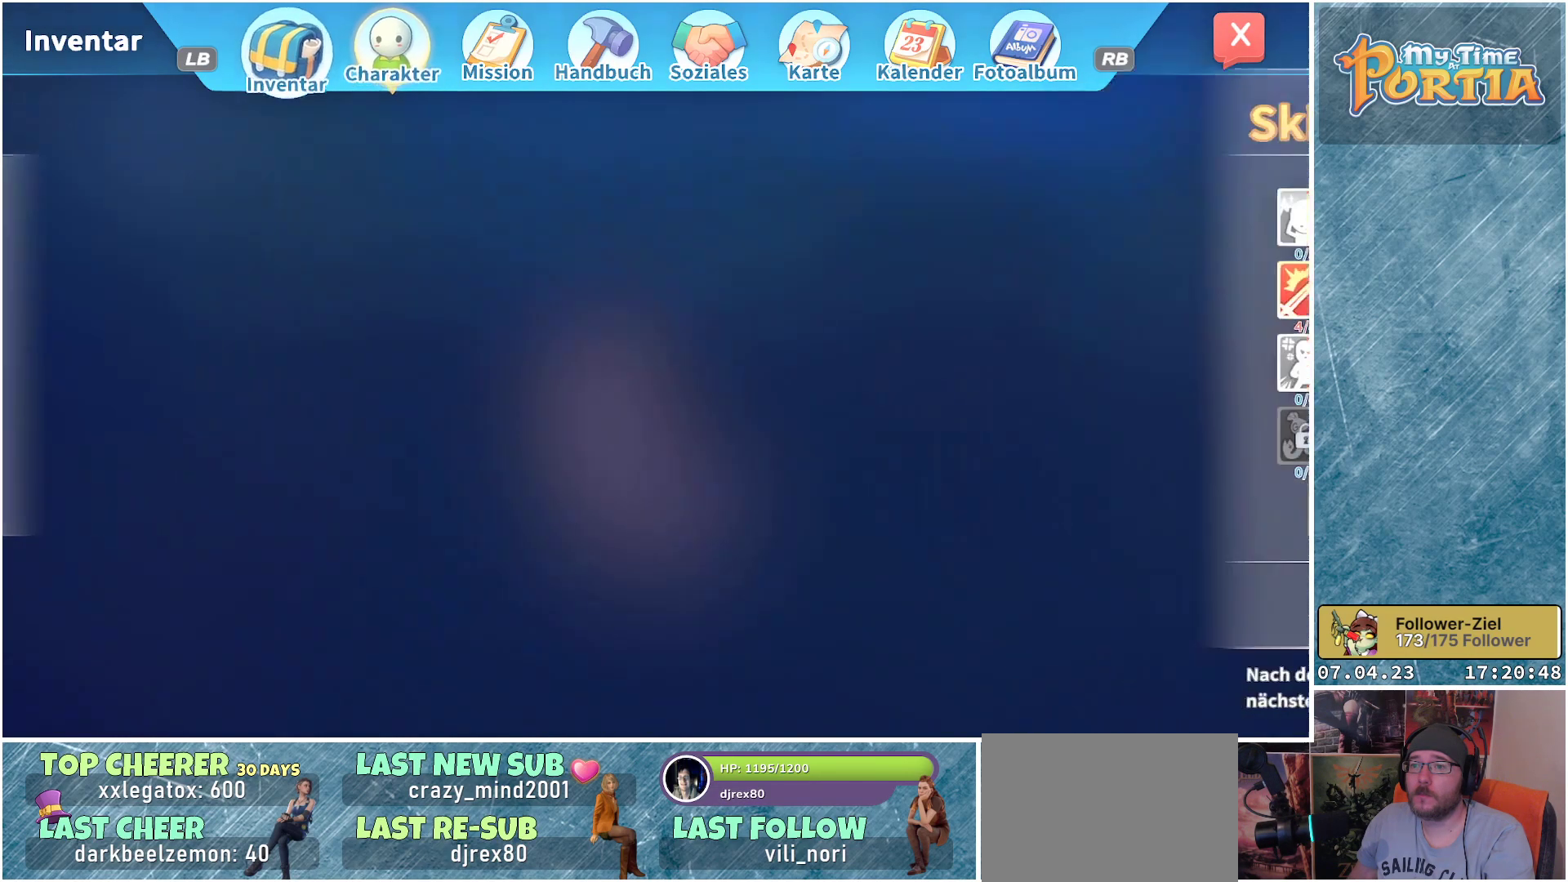
{"buttons": [], "left_stick": "center", "right_stick": "center", "events": []}
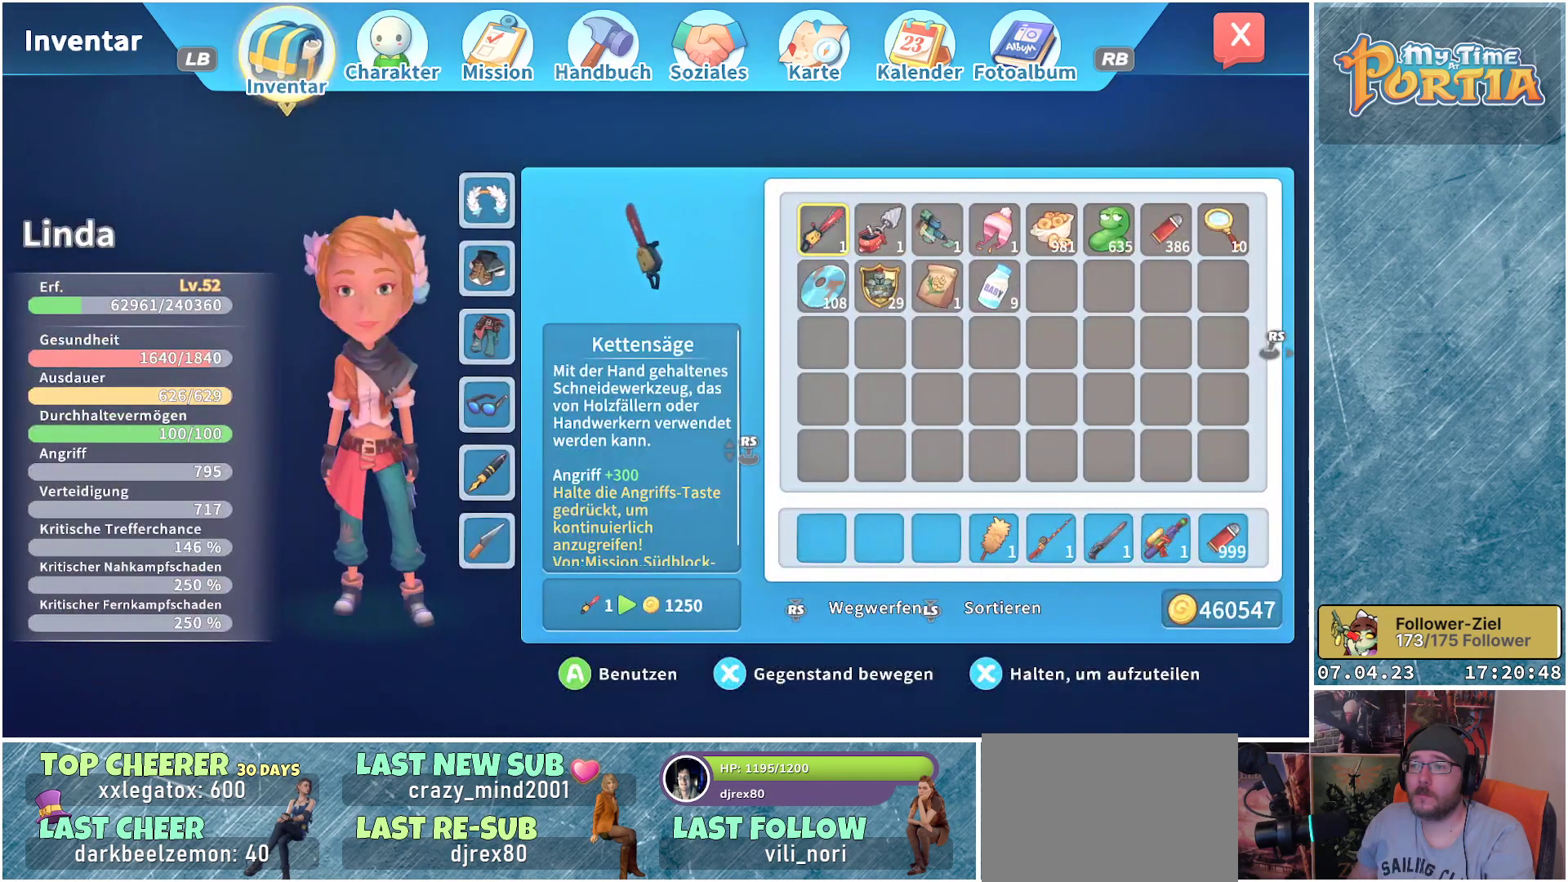
{"buttons": [], "left_stick": "center", "right_stick": "center", "events": []}
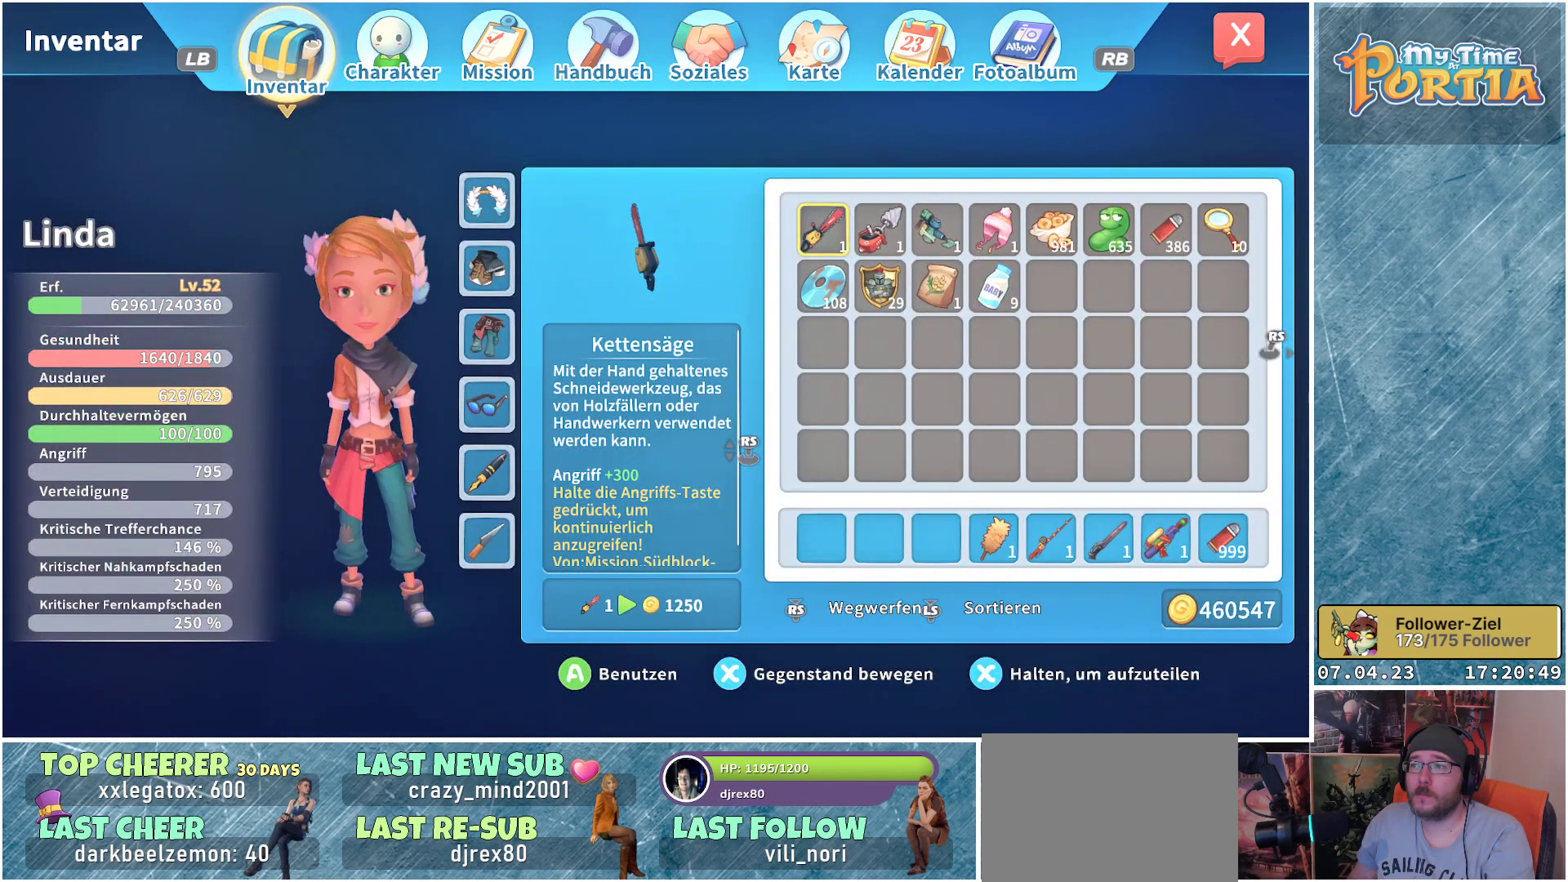
{"buttons": [], "left_stick": "center", "right_stick": "center", "events": [[217, "L1", "down"], [400, "L1", "up"]]}
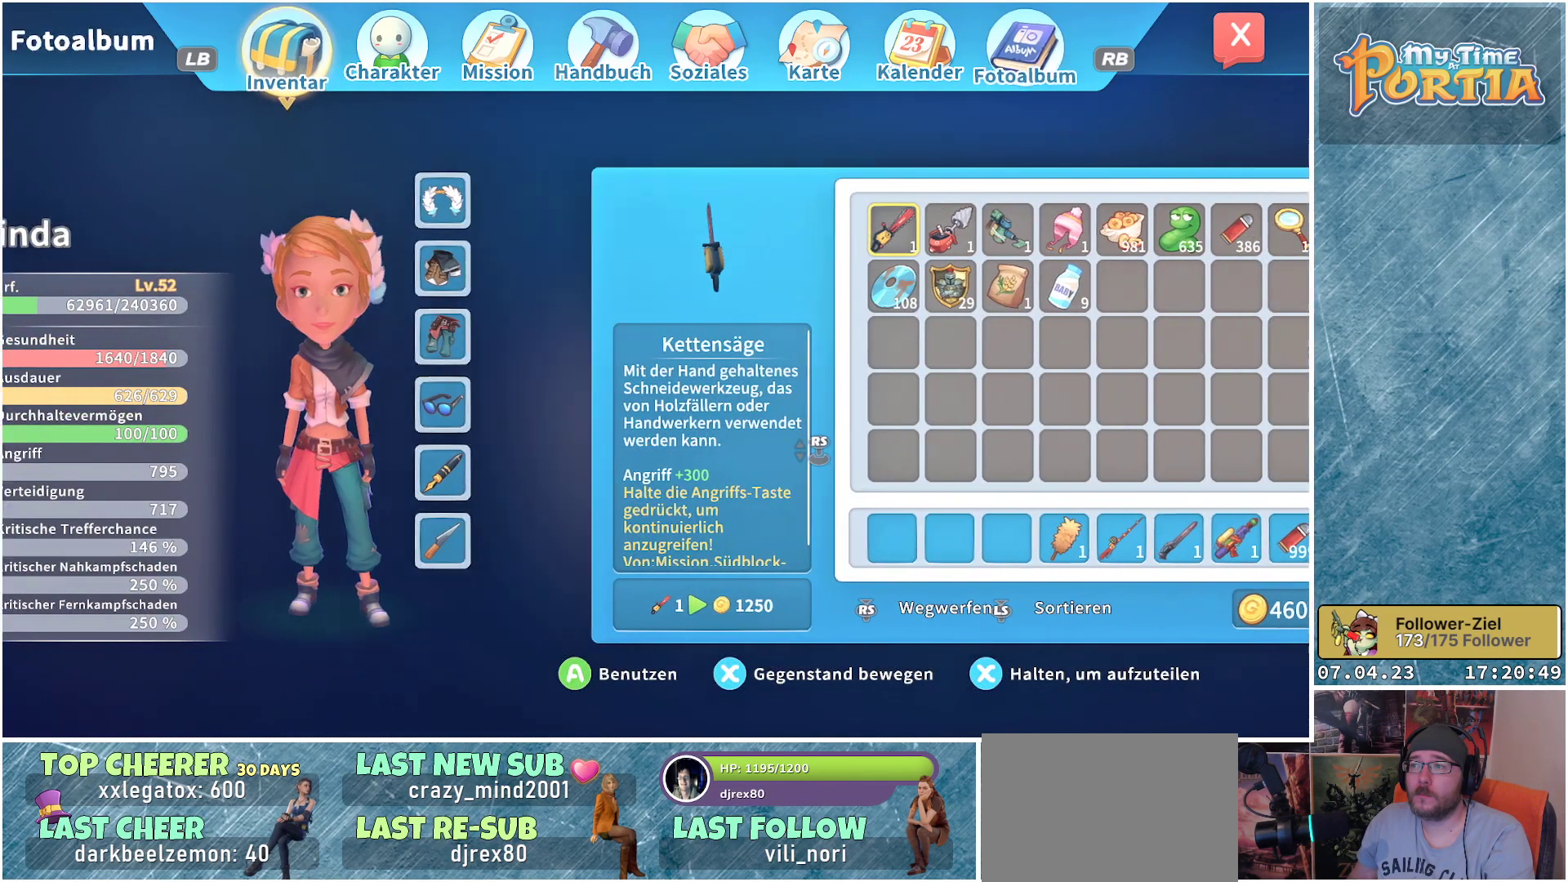
{"buttons": [], "left_stick": "center", "right_stick": "center", "events": []}
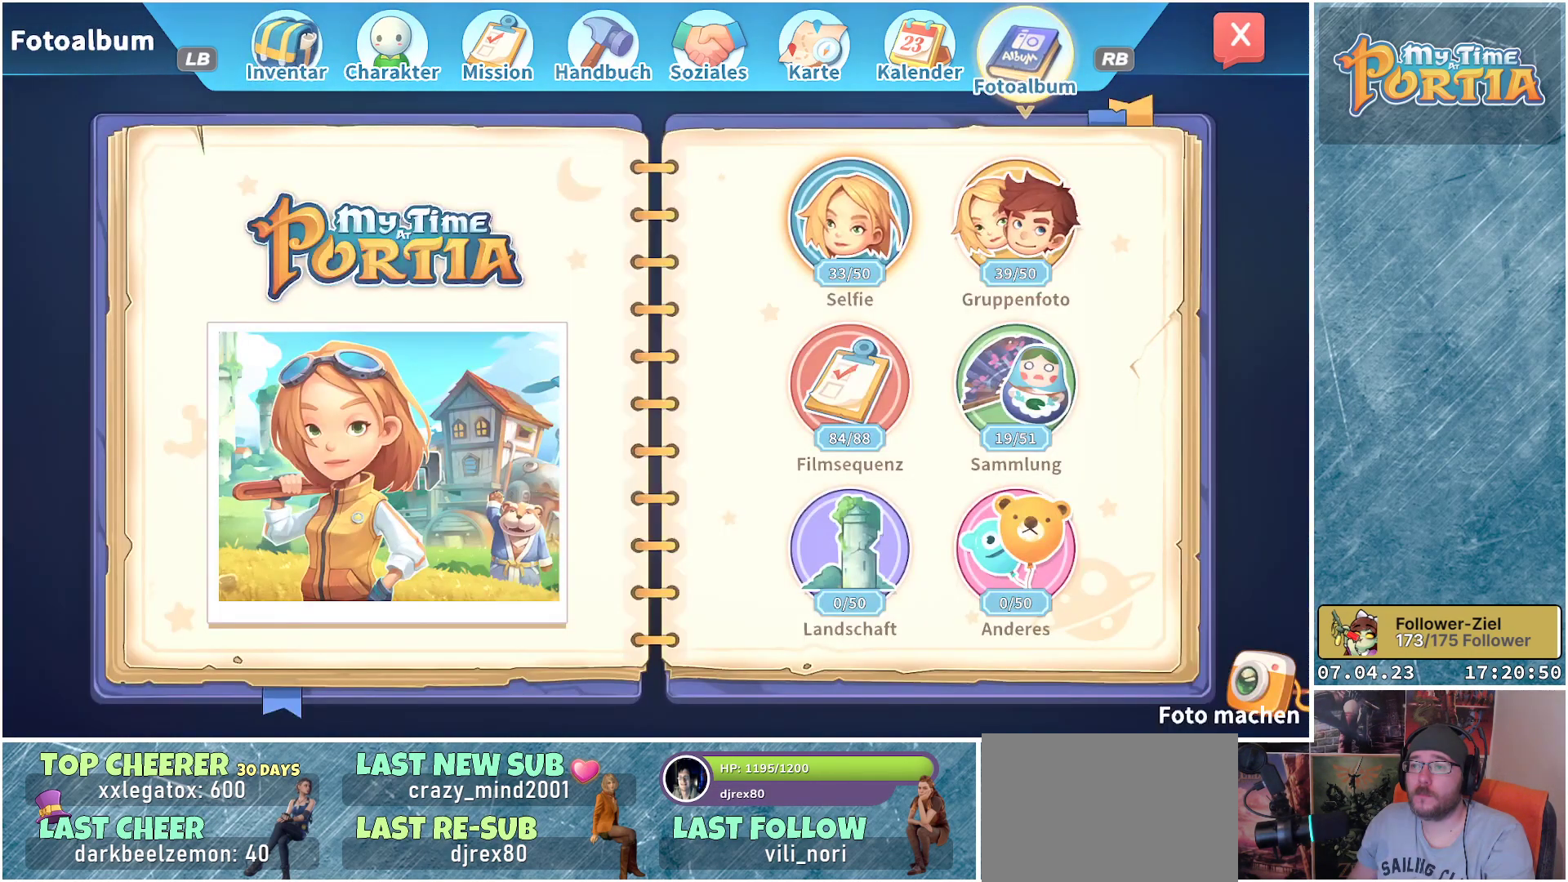
{"buttons": [], "left_stick": "center", "right_stick": "center", "events": [[17, "L1", "down"], [200, "L1", "up"]]}
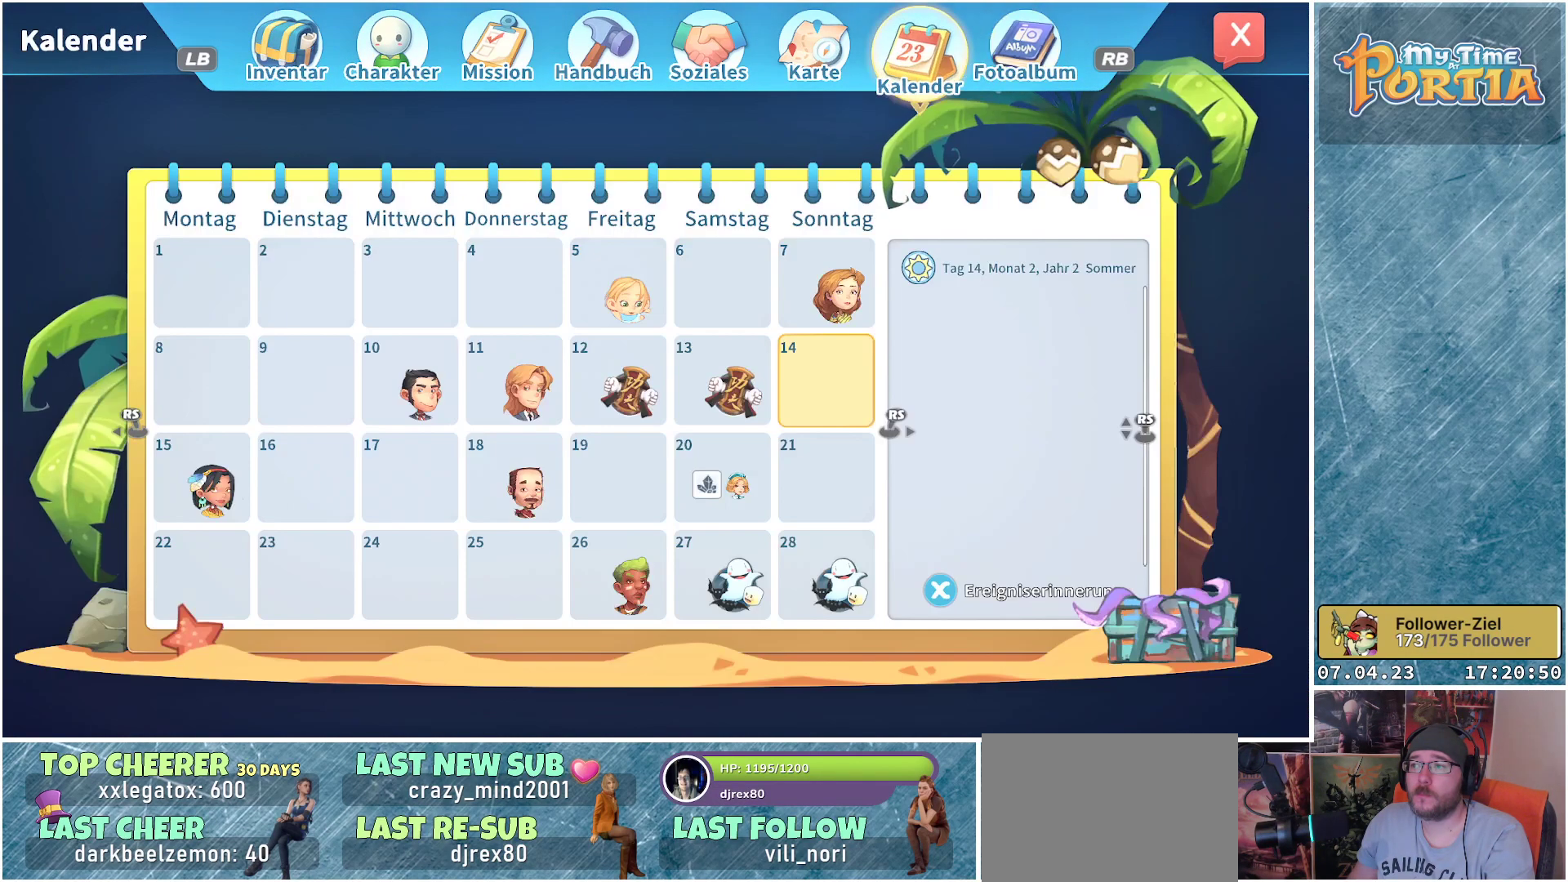
{"buttons": [], "left_stick": "center", "right_stick": "center", "events": []}
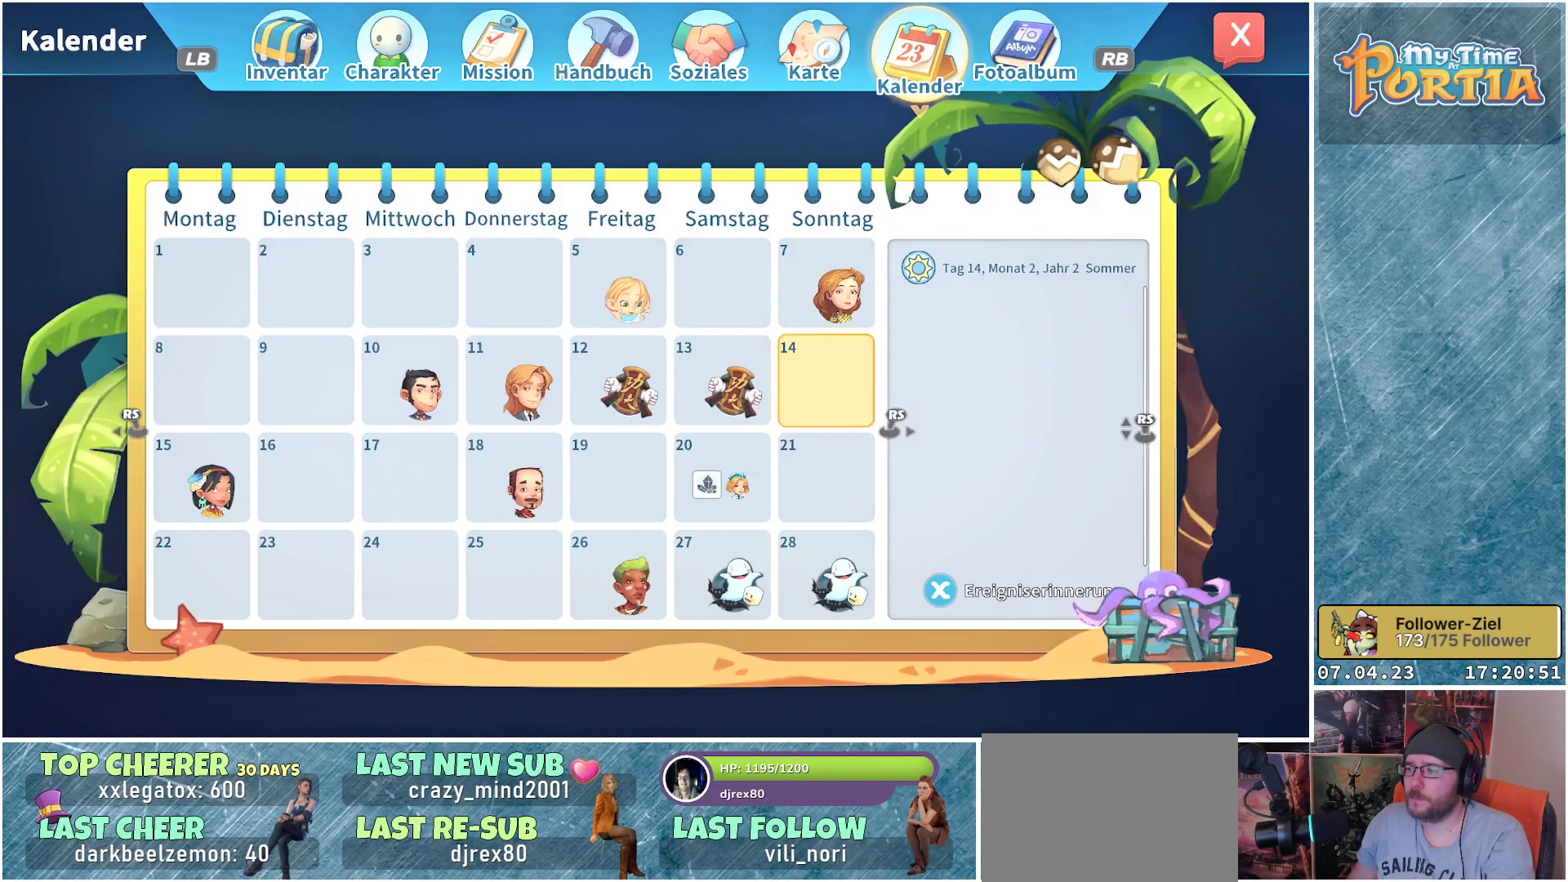
{"buttons": [], "left_stick": "center", "right_stick": "center", "events": []}
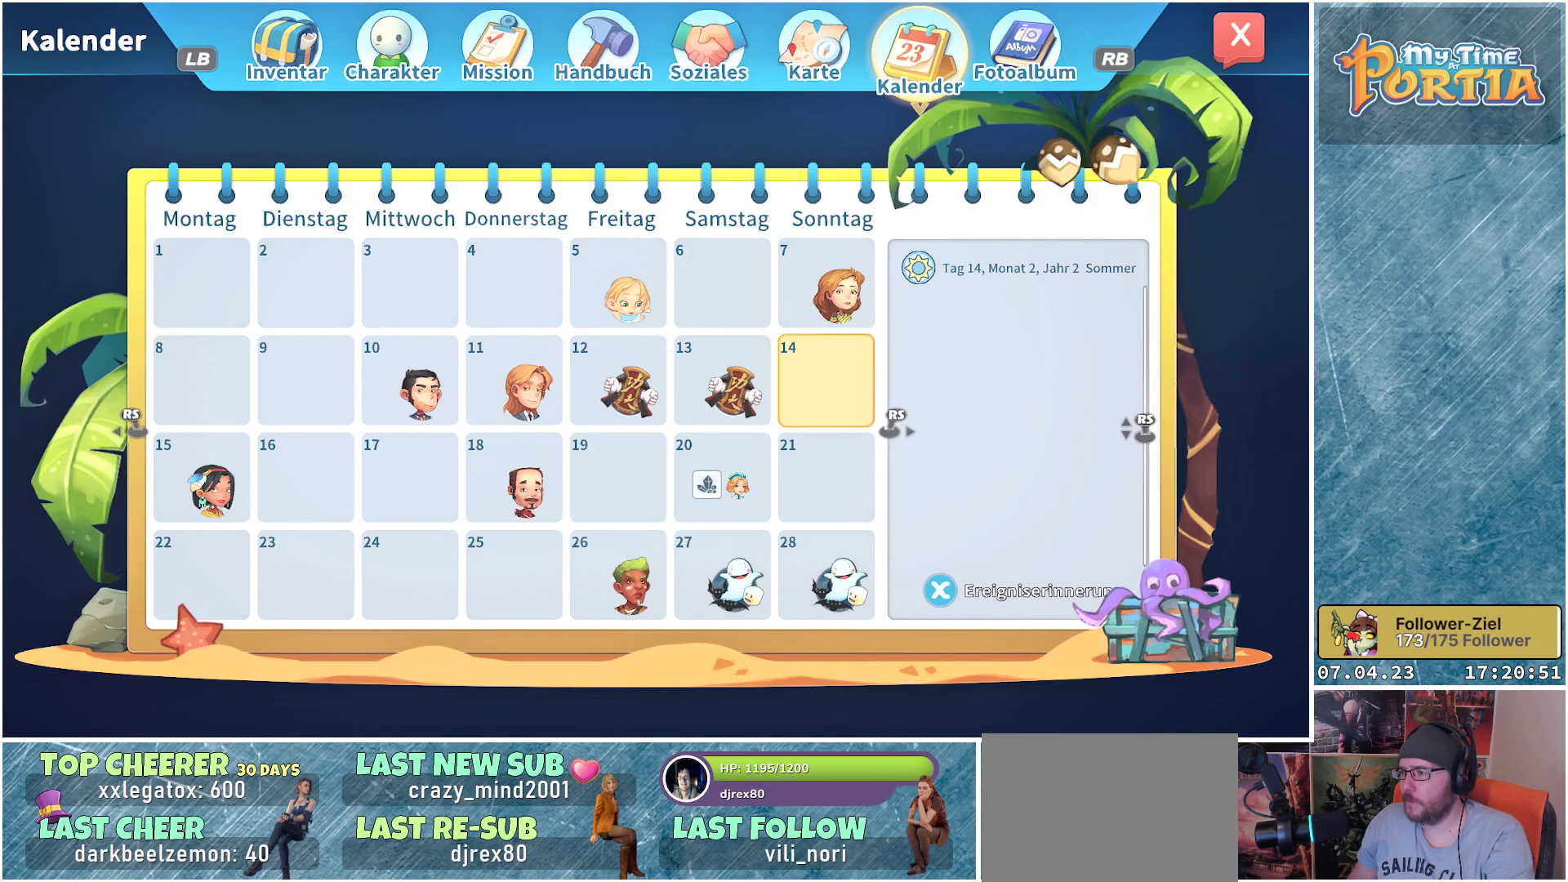
{"buttons": [], "left_stick": "center", "right_stick": "center", "events": []}
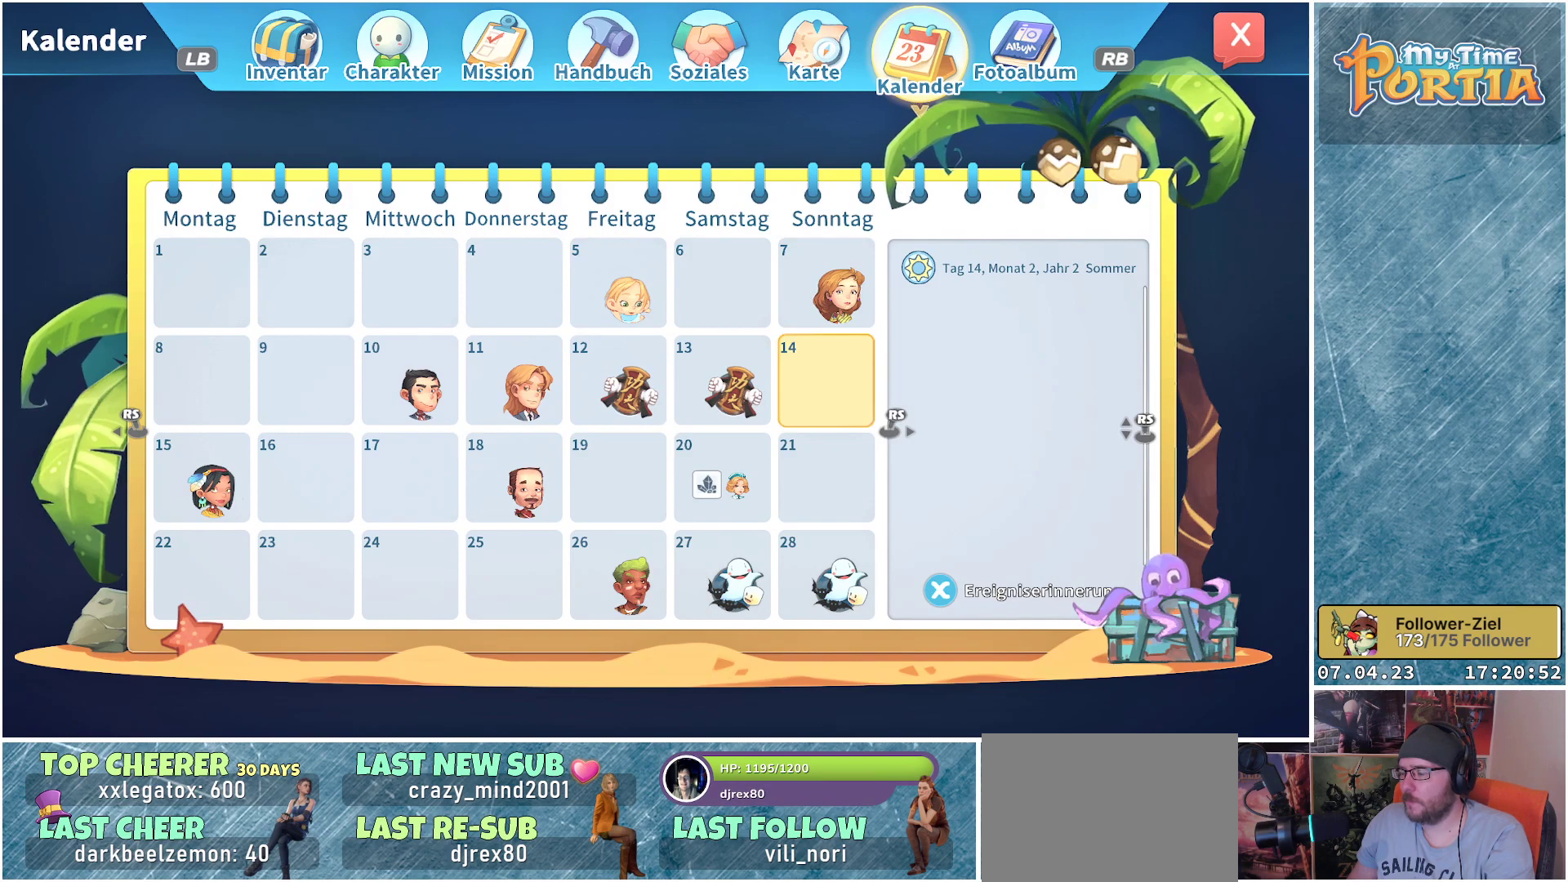
{"buttons": [], "left_stick": "center", "right_stick": "center", "events": []}
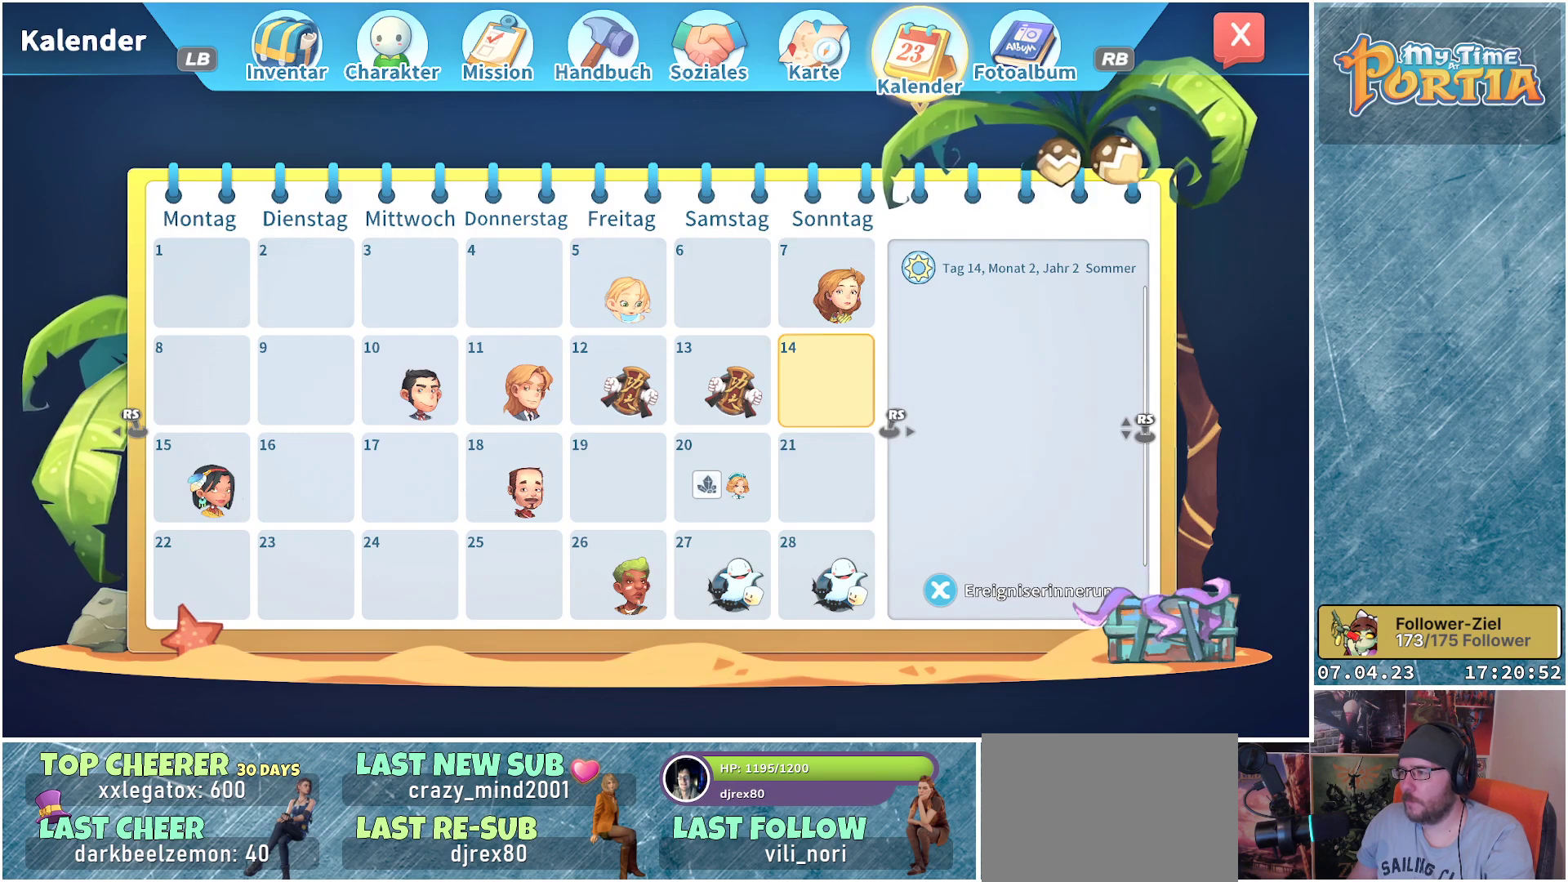
{"buttons": [], "left_stick": "center", "right_stick": "center", "events": []}
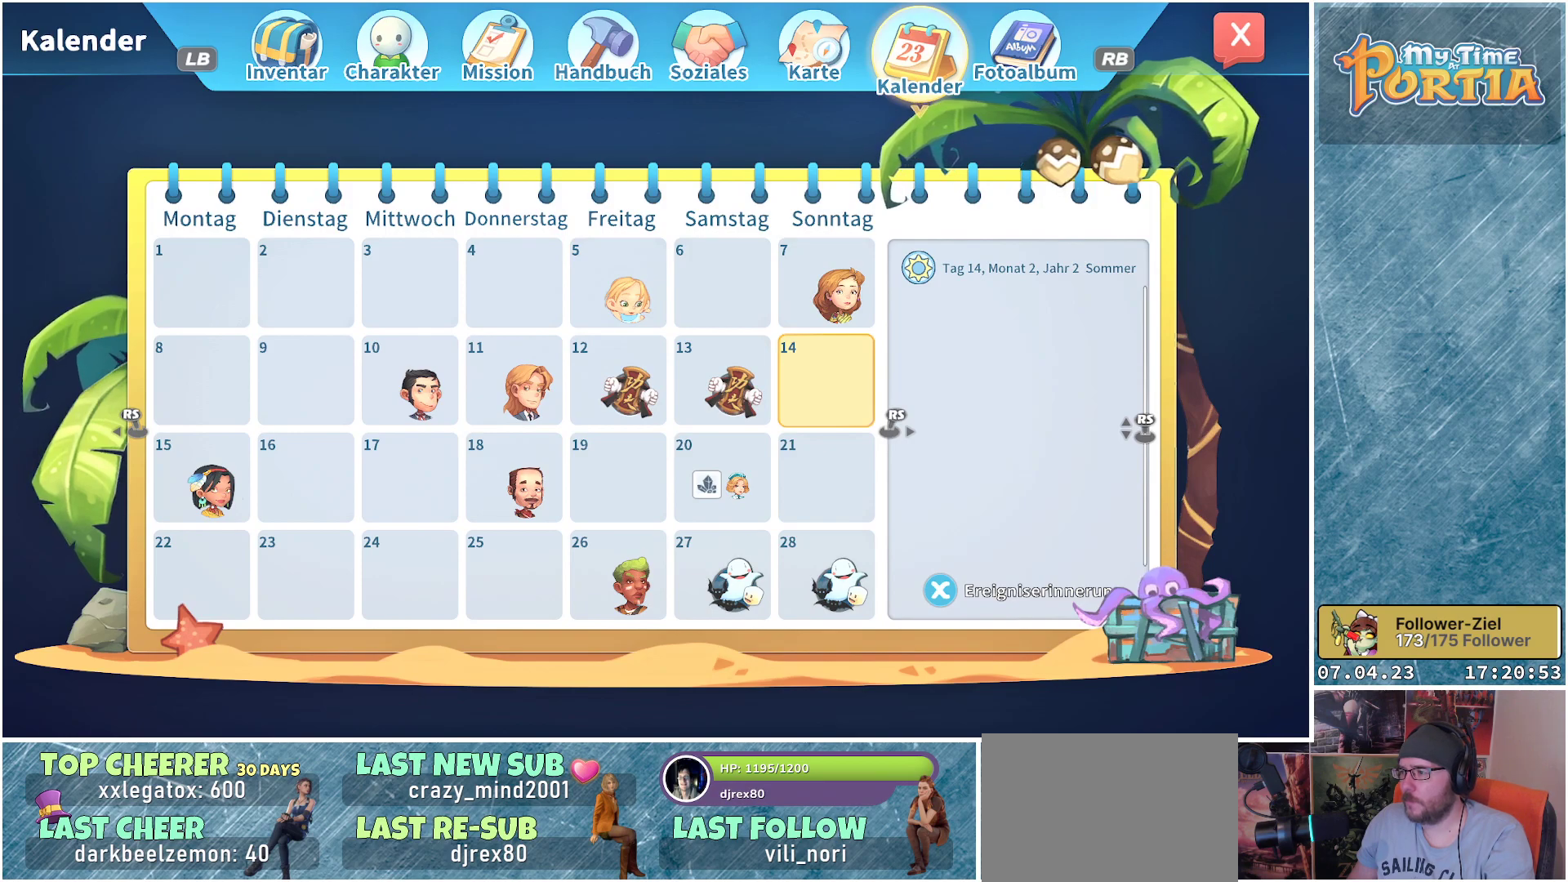
{"buttons": [], "left_stick": "center", "right_stick": "center", "events": []}
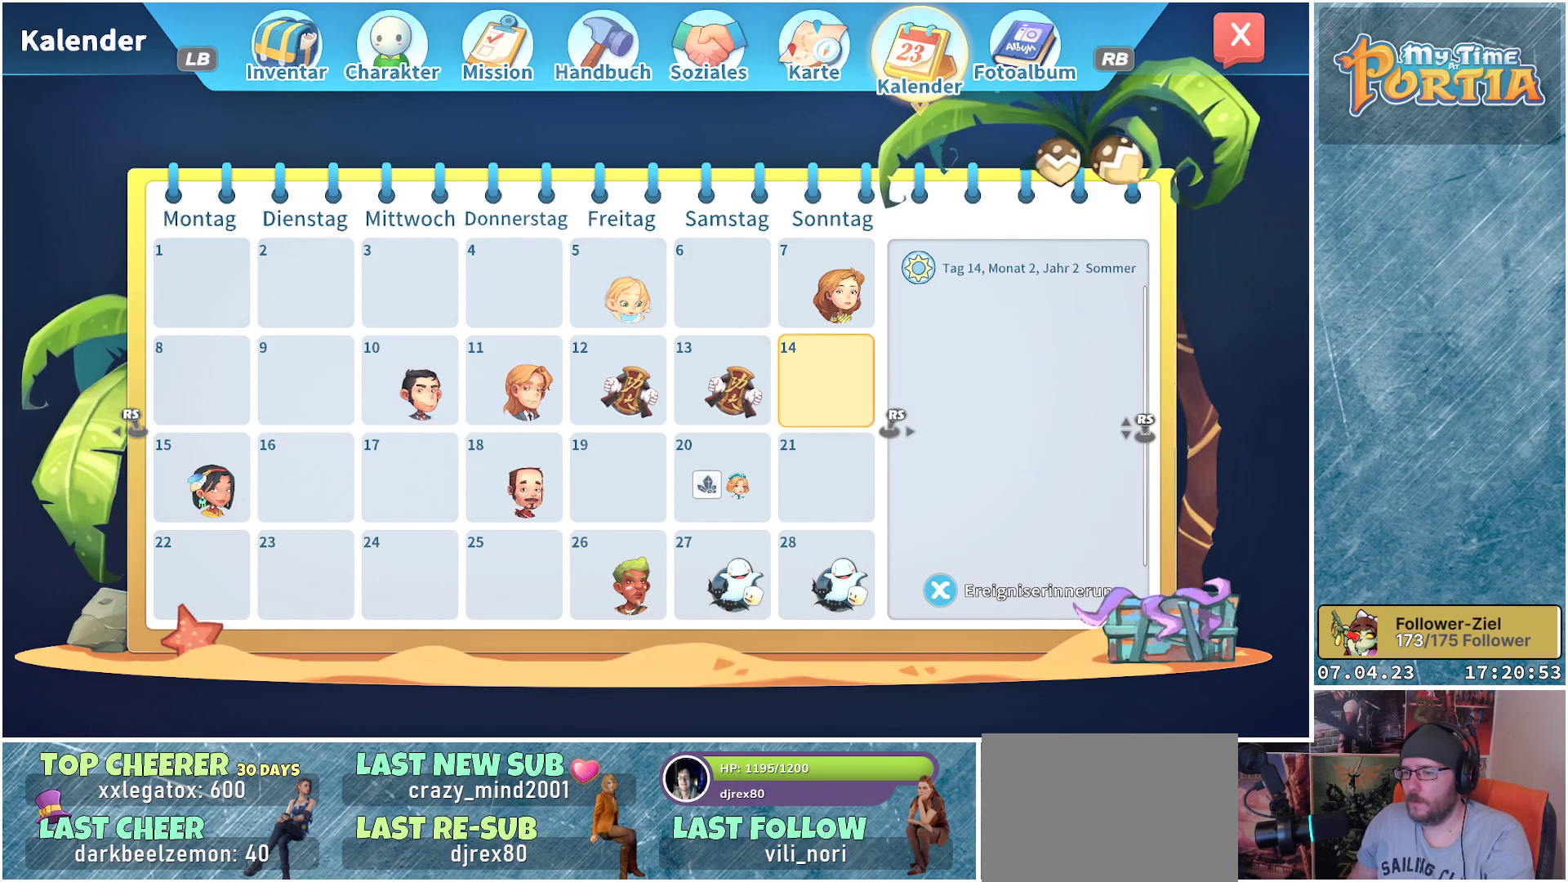
{"buttons": [], "left_stick": "center", "right_stick": "center", "events": []}
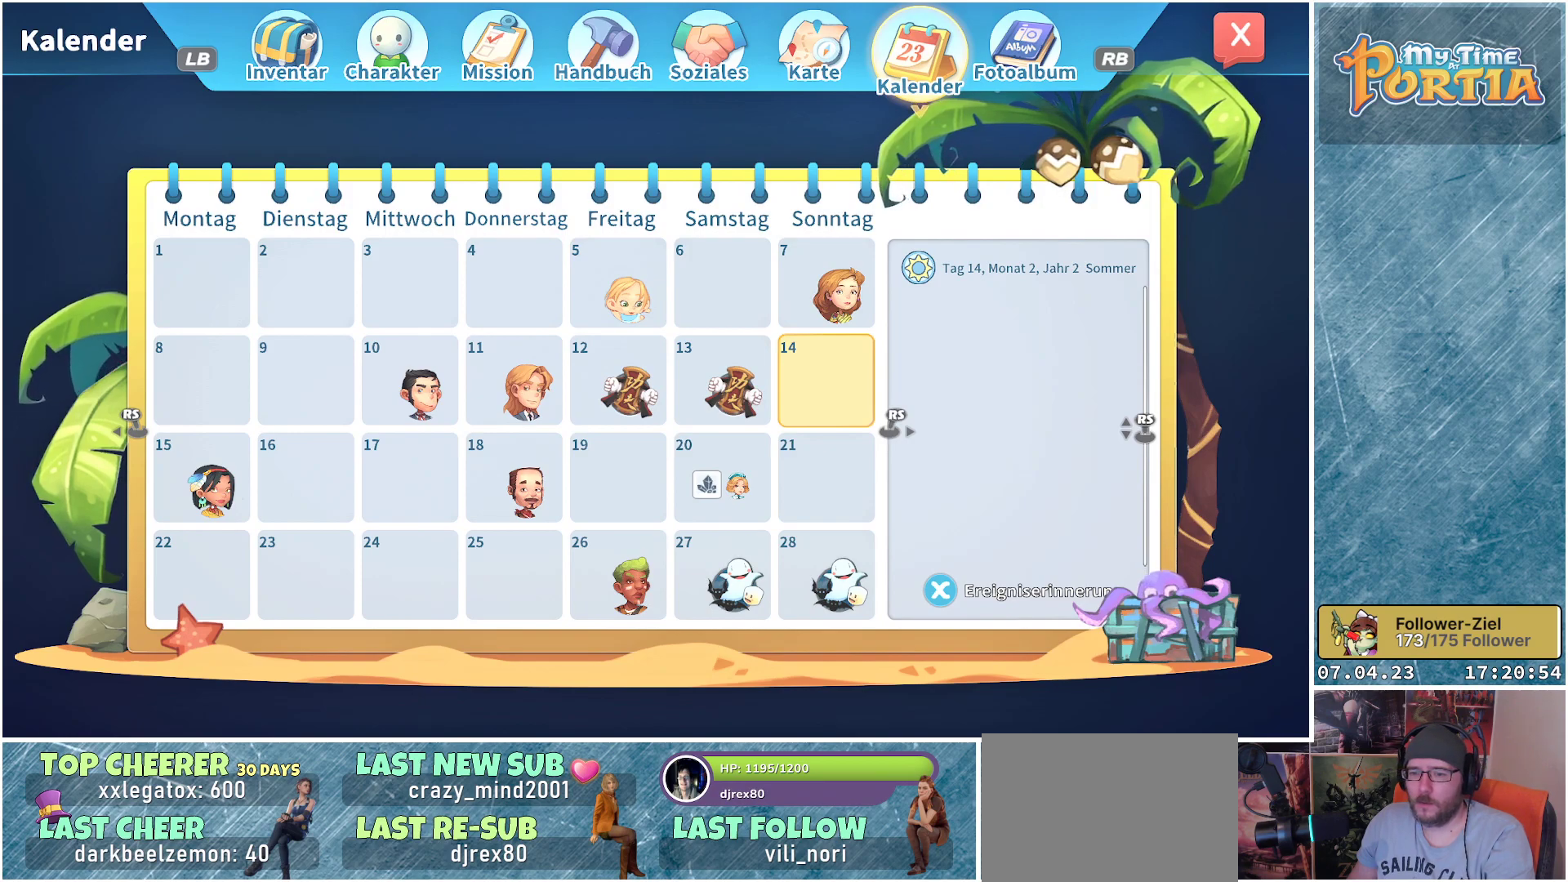
{"buttons": [], "left_stick": "center", "right_stick": "center", "events": [[183, "DPAD_RIGHT", "down"], [300, "DPAD_RIGHT", "up"]]}
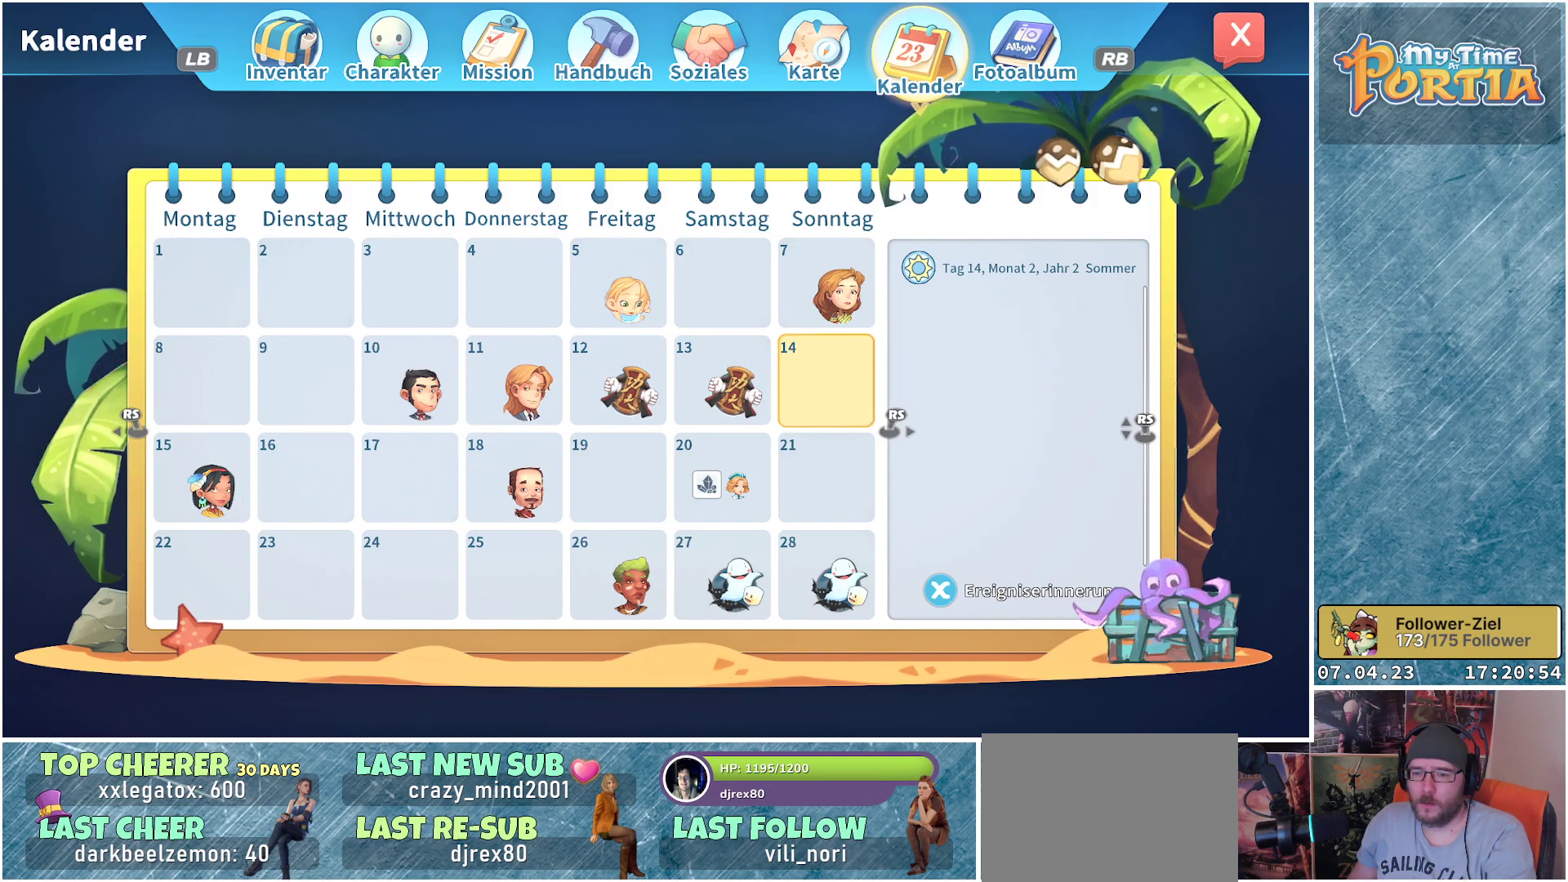
{"buttons": [], "left_stick": "center", "right_stick": "center", "events": [[50, "DPAD_DOWN", "down"], [150, "DPAD_DOWN", "up"], [300, "DPAD_LEFT", "down"], [417, "DPAD_LEFT", "up"]]}
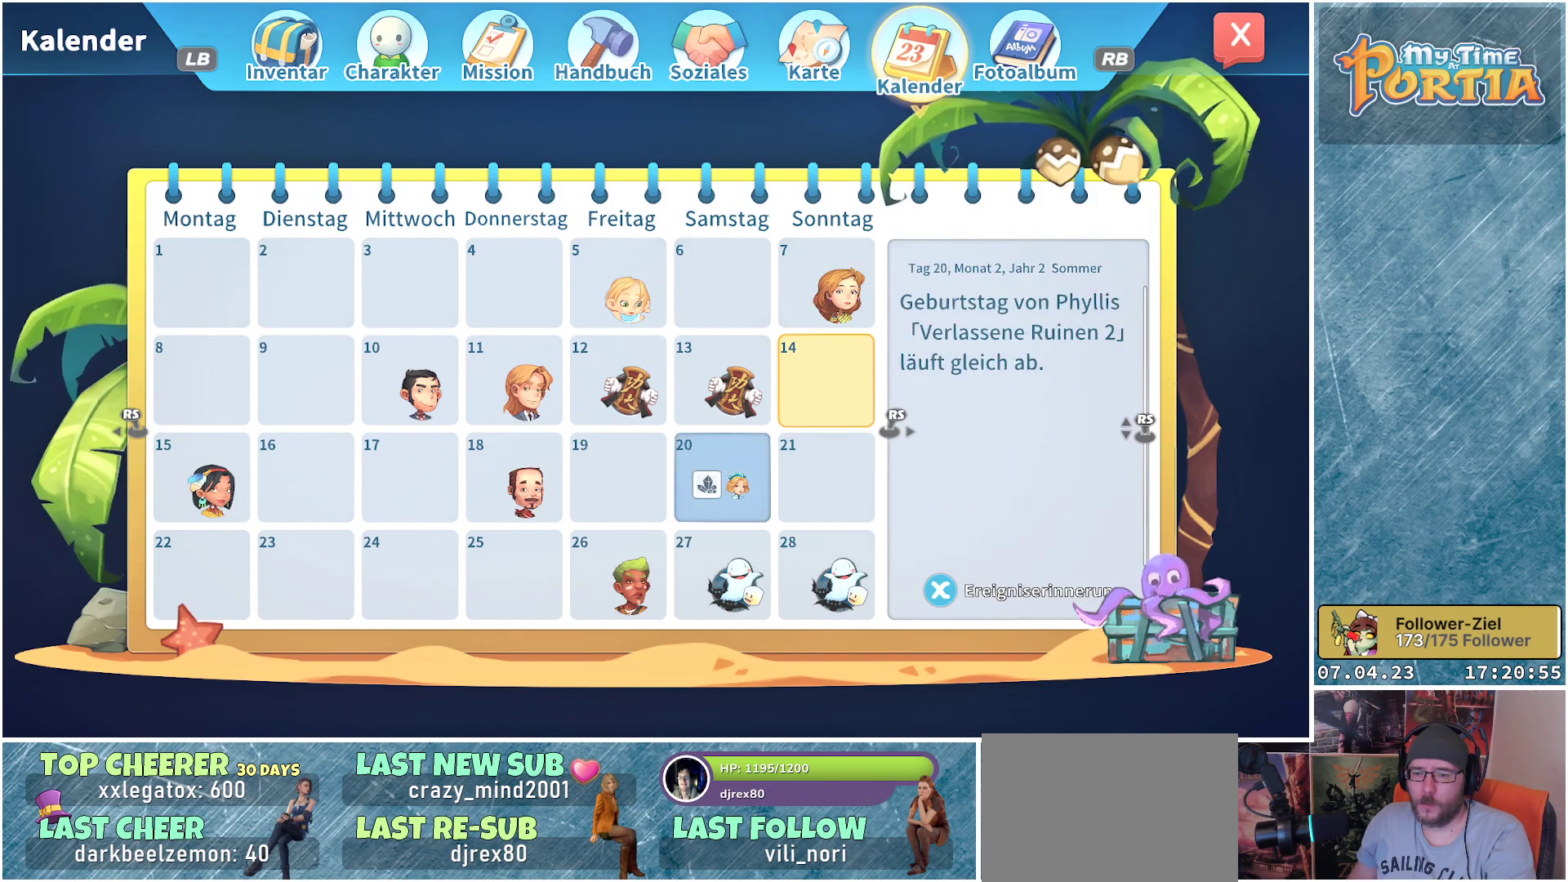
{"buttons": [], "left_stick": "center", "right_stick": "center", "events": [[17, "DPAD_LEFT", "down"], [100, "DPAD_LEFT", "up"], [333, "DPAD_LEFT", "down"], [467, "DPAD_LEFT", "up"]]}
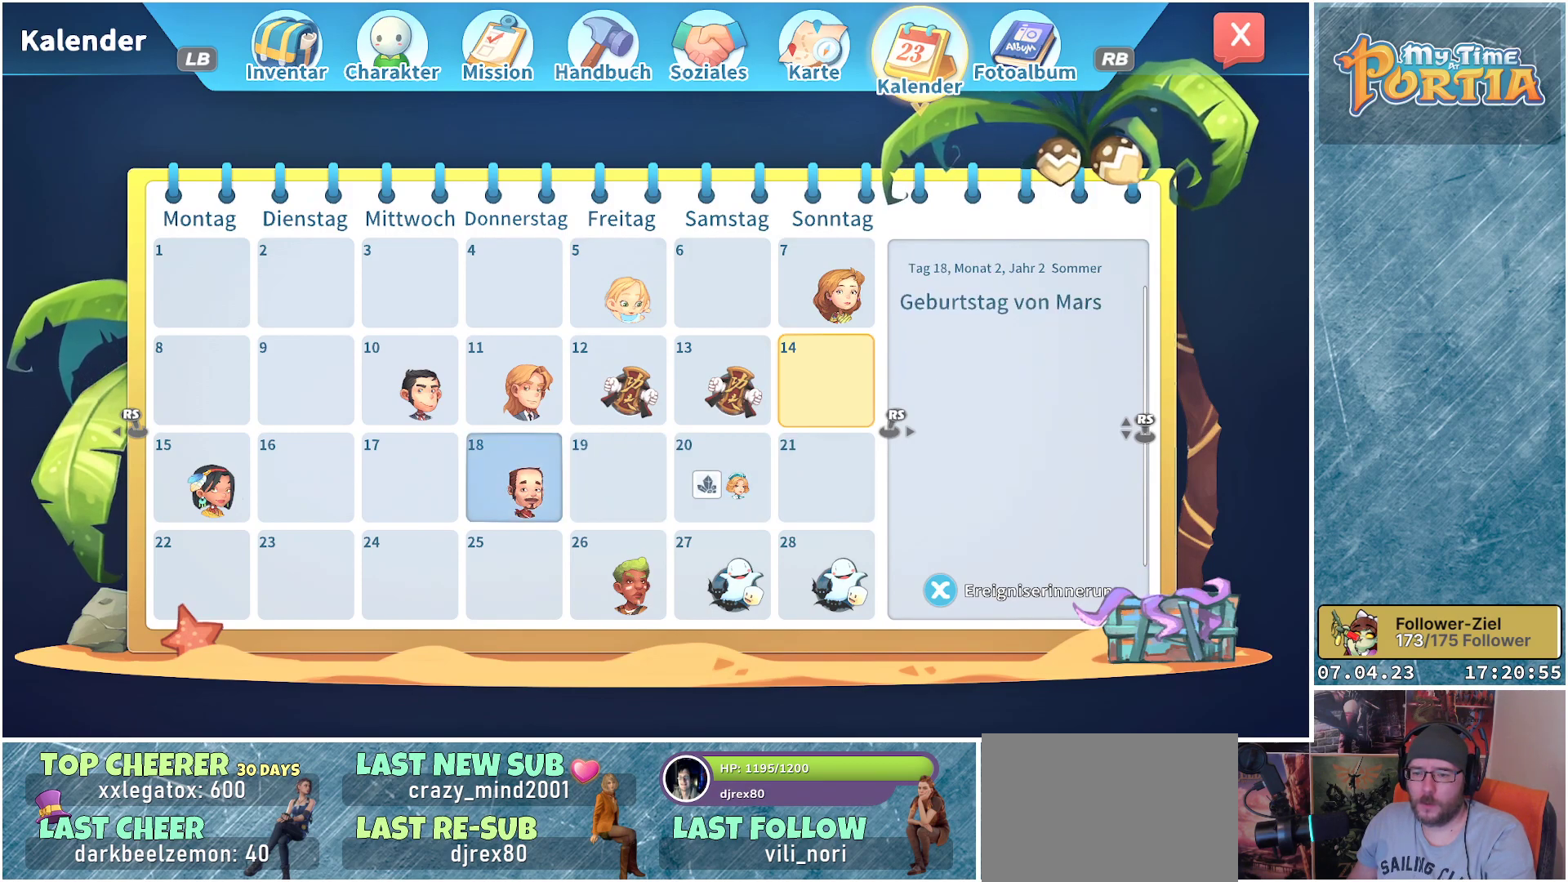
{"buttons": [], "left_stick": "center", "right_stick": "center", "events": [[200, "DPAD_LEFT", "down"], [317, "DPAD_LEFT", "up"], [417, "DPAD_LEFT", "down"], [500, "DPAD_LEFT", "up"]]}
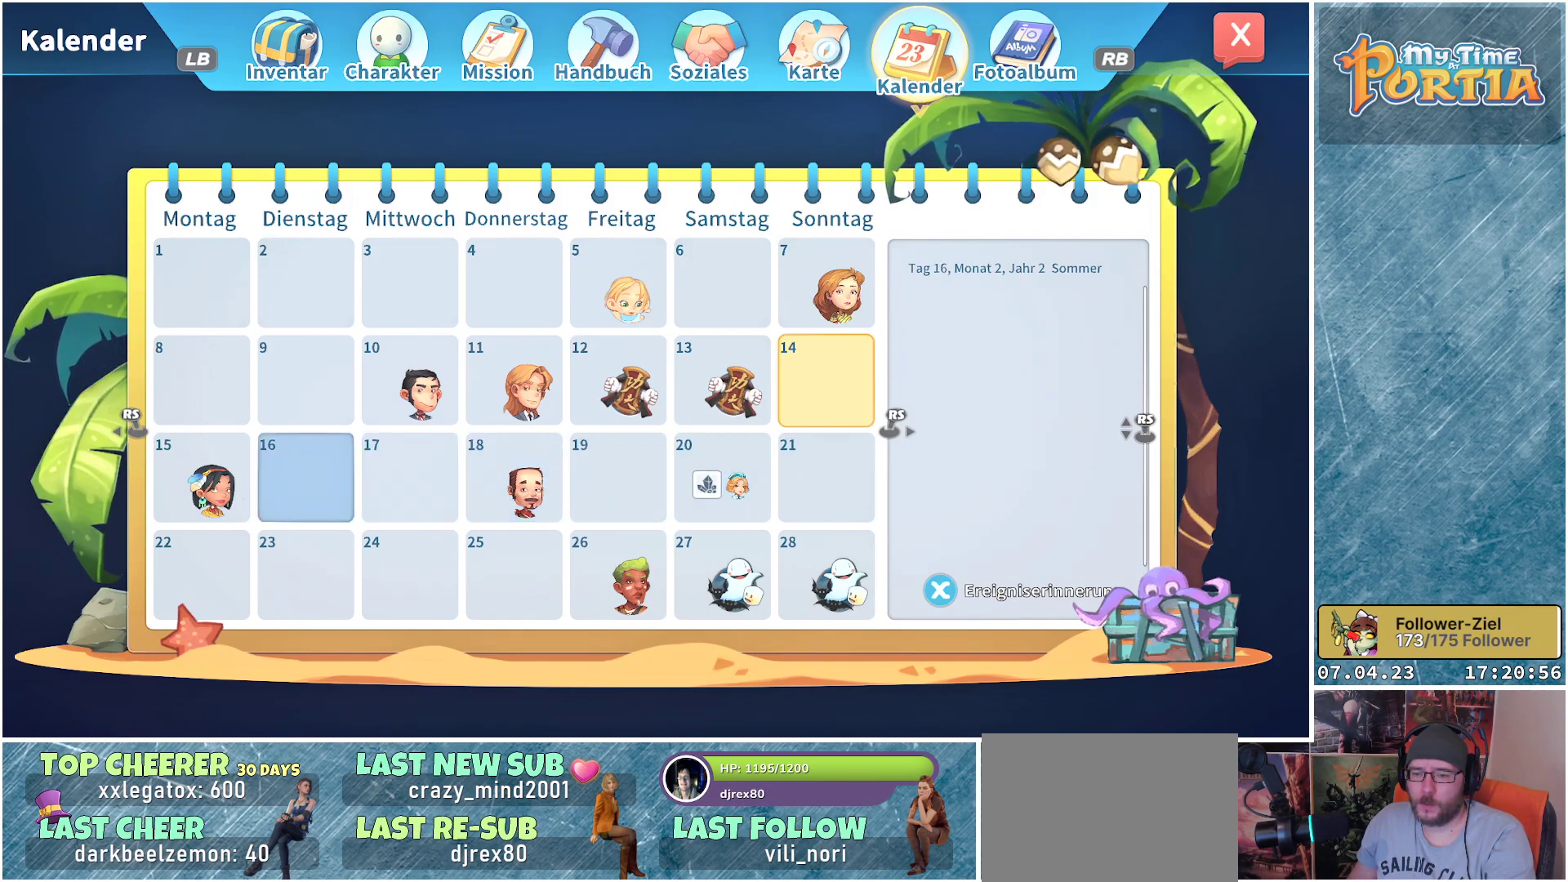
{"buttons": [], "left_stick": "center", "right_stick": "center", "events": [[67, "DPAD_LEFT", "down"], [183, "DPAD_LEFT", "up"]]}
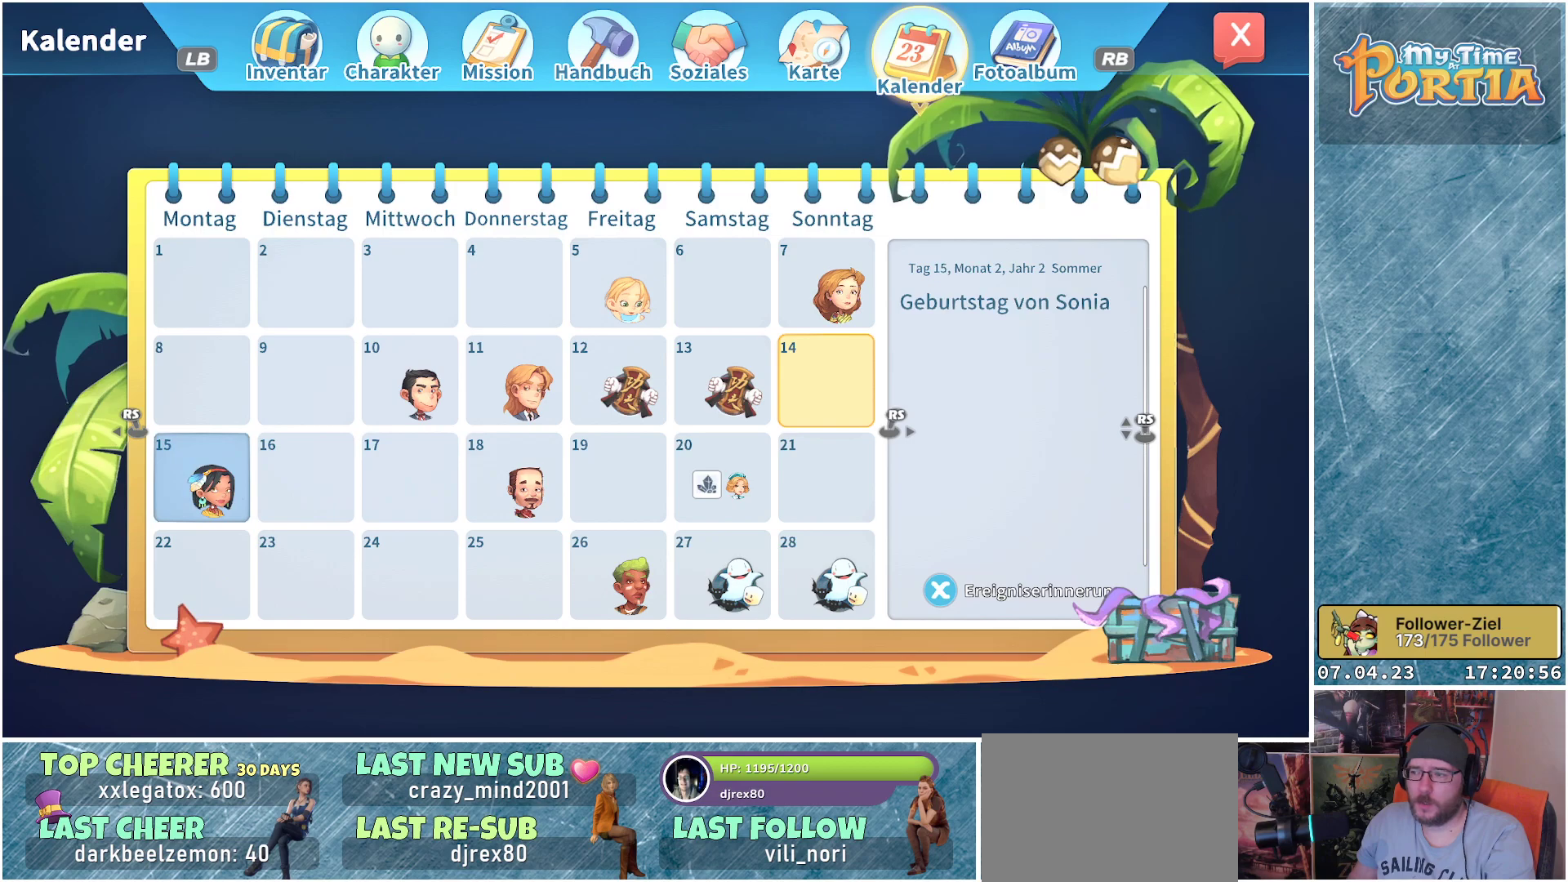
{"buttons": [], "left_stick": "center", "right_stick": "center", "events": []}
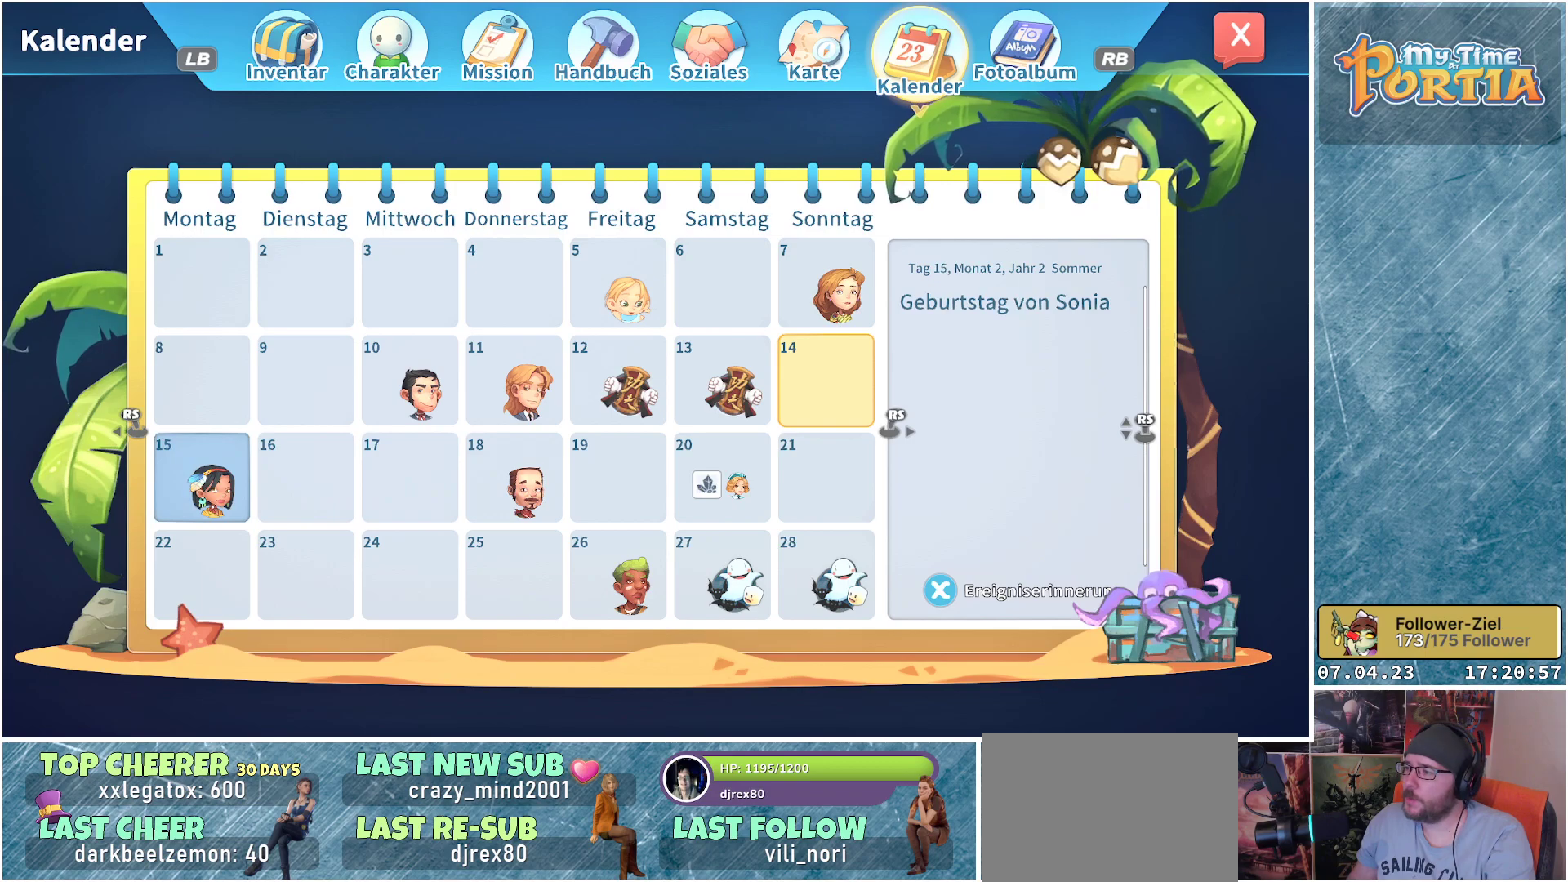
{"buttons": [], "left_stick": "center", "right_stick": "center", "events": []}